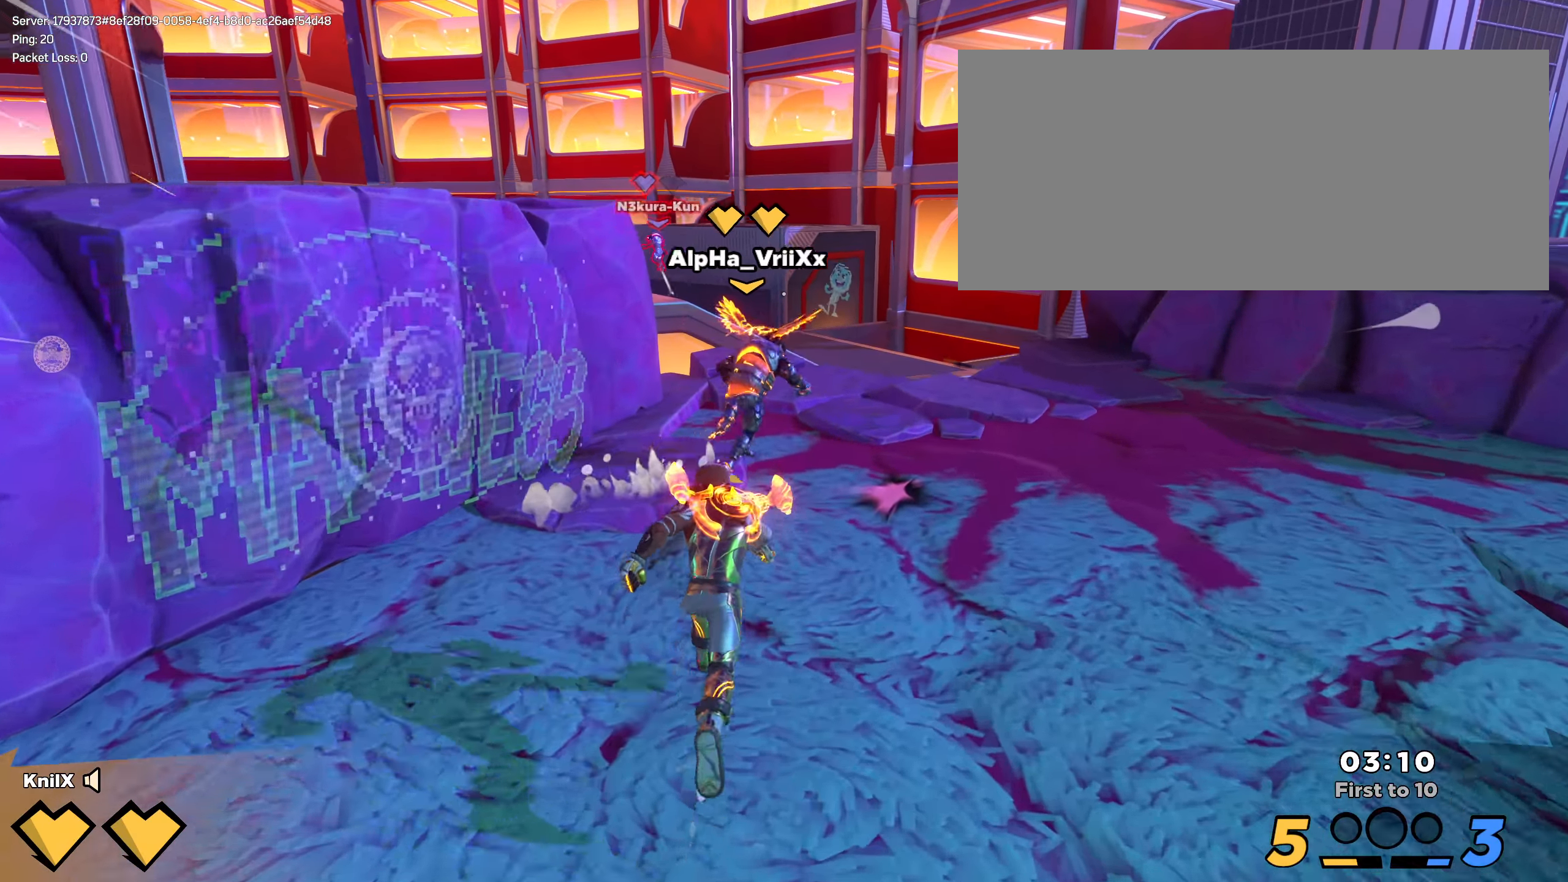
Gameplay with keyboard and mouse; each line is a JSON object with the keys and mouse buttons held at the frame after it. "events" lists presses ("down") and releases ("up") of "a", "alt", "ctrl", "d", "e", "f", "q", "r", "s", "shift", "space", "w", "mouse_left", "mouse_wheel", "mouse_right", "mouse_mb4" and "mouse_mb5" between this image and that frame as [ms after this image, input, new state], when the widget could be followed in between. "mouse_left", "mouse_wheel", "mouse_right", "mouse_mb4", "mouse_mb5" = the "left", "wheel", "right", "mb4", "mb5" buttons of the "mouse" list. No other keys are recorded. "wheel" means that the mouse wheel is clicked or scrolled. Mouse movement is not recorded.
{"keys": ["shift", "w"], "mouse": [], "events": [[58, "shift", "up"], [141, "shift", "down"], [225, "shift", "up"], [308, "shift", "down"], [383, "shift", "up"], [466, "shift", "down"]]}
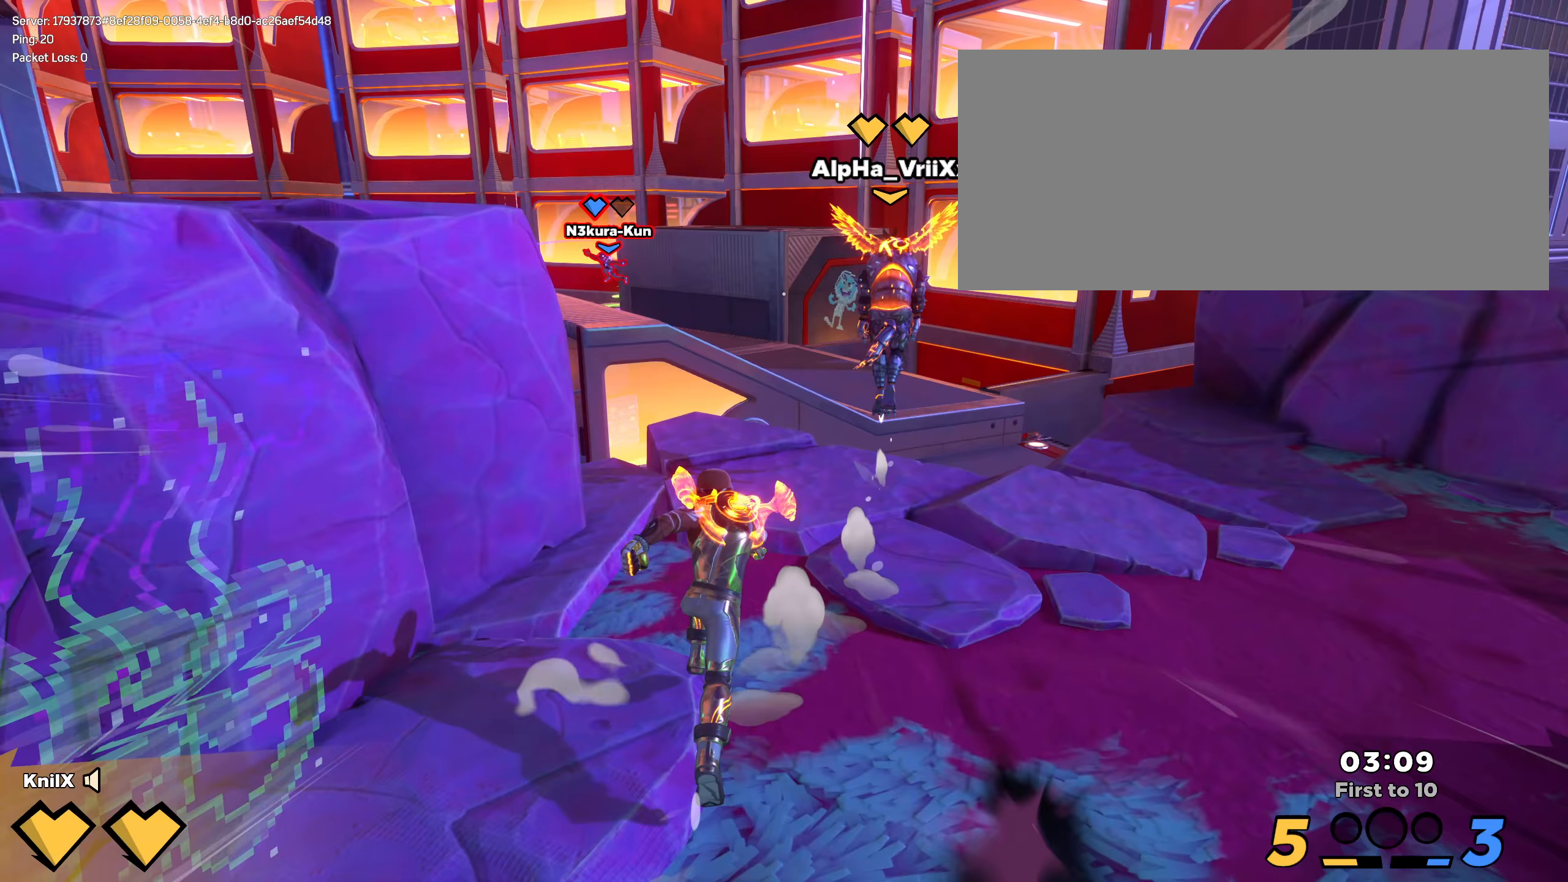
{"keys": ["shift", "w"], "mouse": [], "events": [[67, "shift", "up"], [158, "shift", "down"], [267, "shift", "up"], [308, "shift", "down"], [333, "space", "down"], [383, "space", "up"]]}
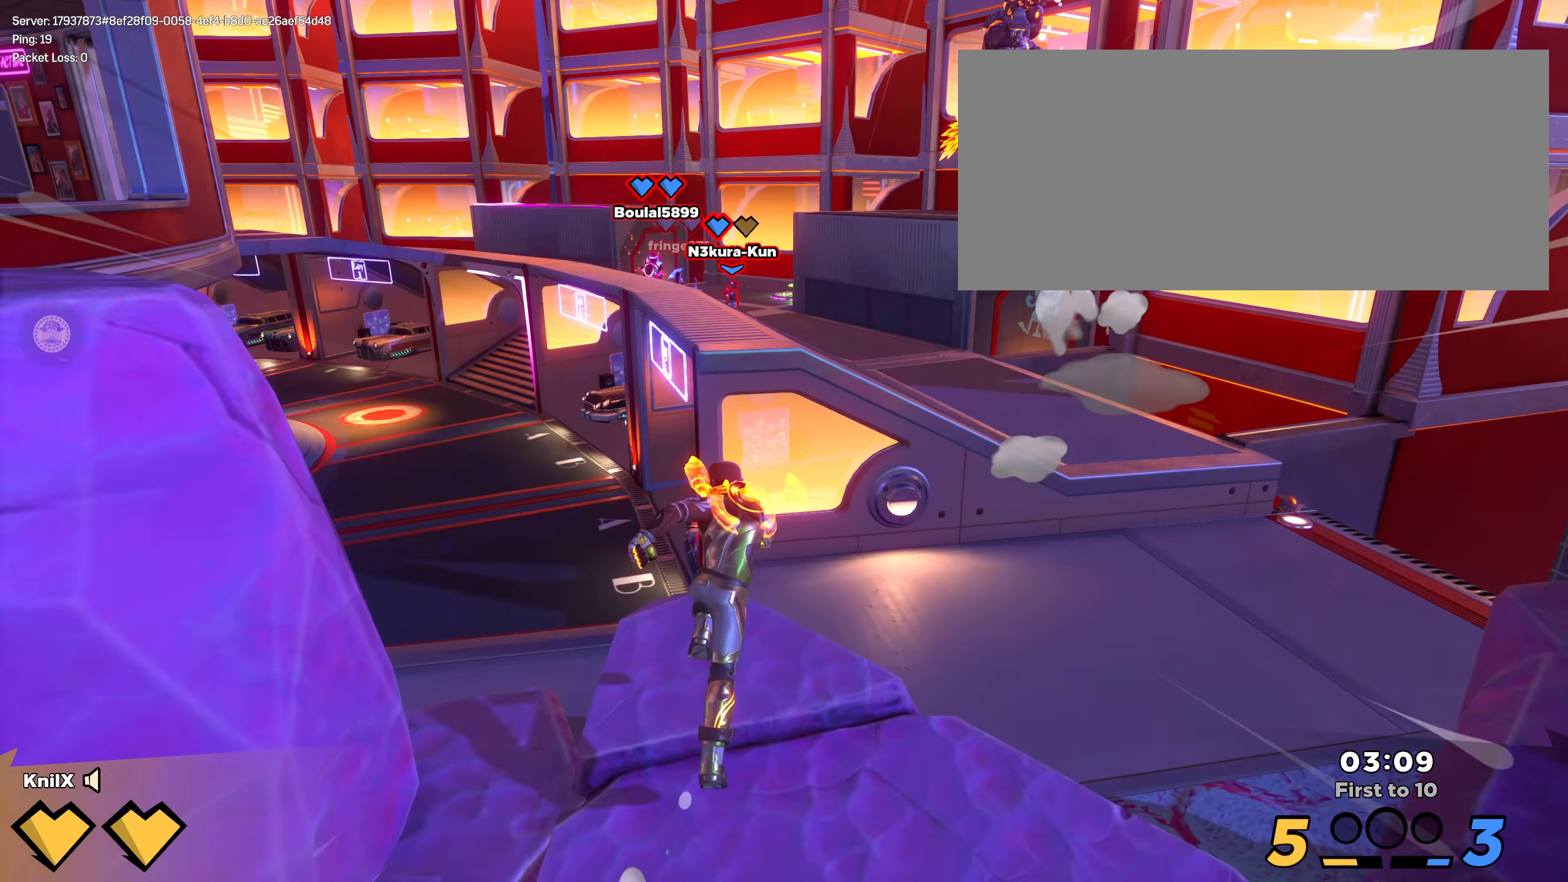
{"keys": ["r", "shift", "w"], "mouse": ["left", "wheel"], "events": [[33, "space", "down"], [150, "space", "up"], [275, "q", "down"], [308, "r", "down"], [383, "mouse_left", "down"], [433, "mouse_wheel", "down"], [458, "q", "up"]]}
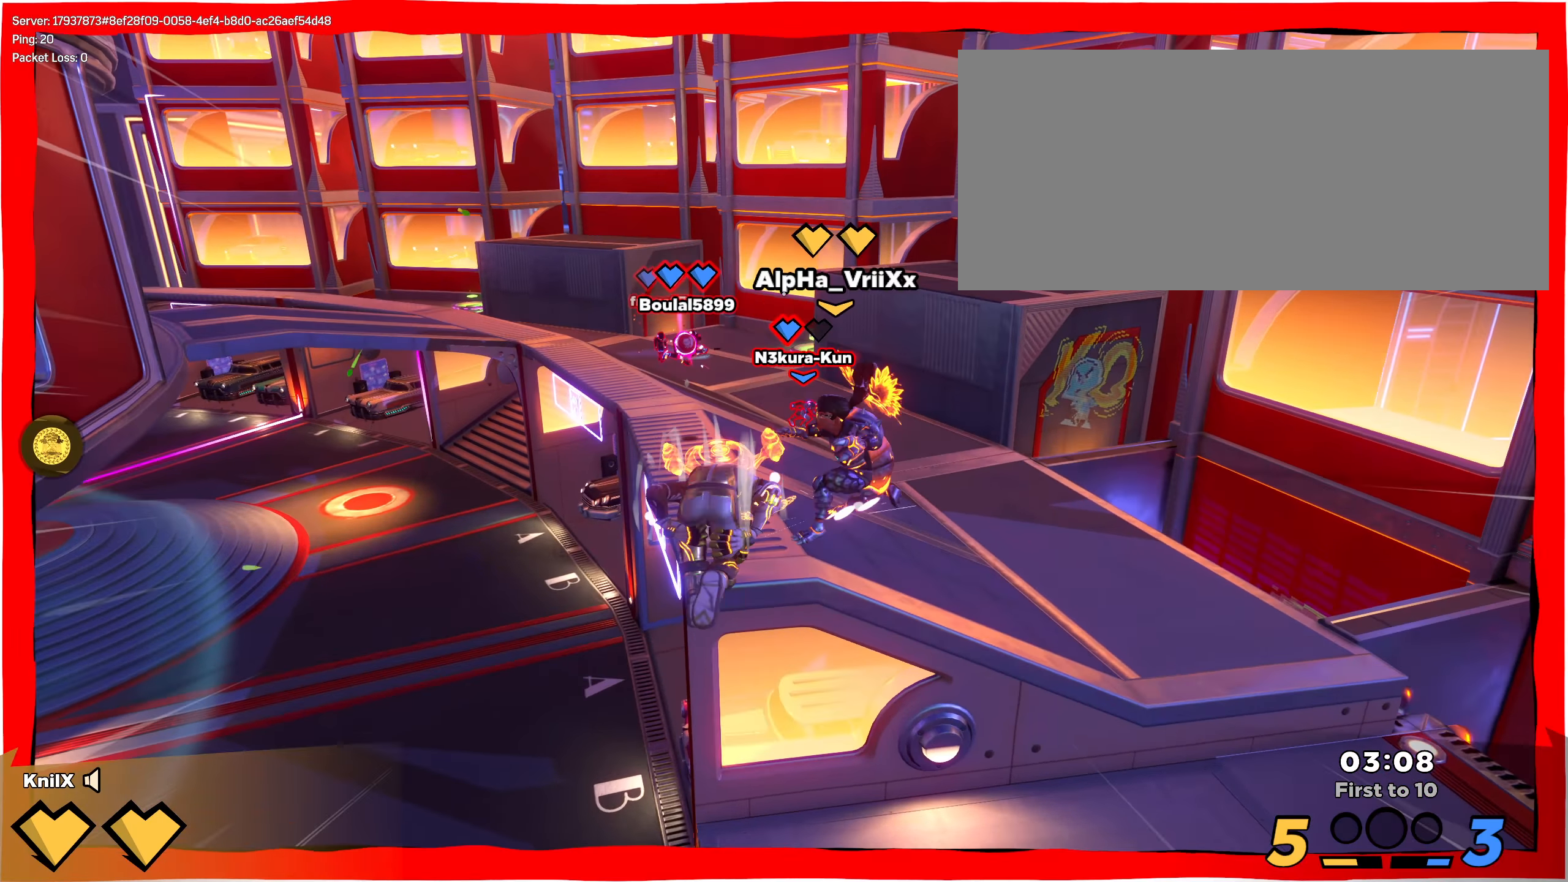
{"keys": ["d", "e", "w"], "mouse": ["left"]}
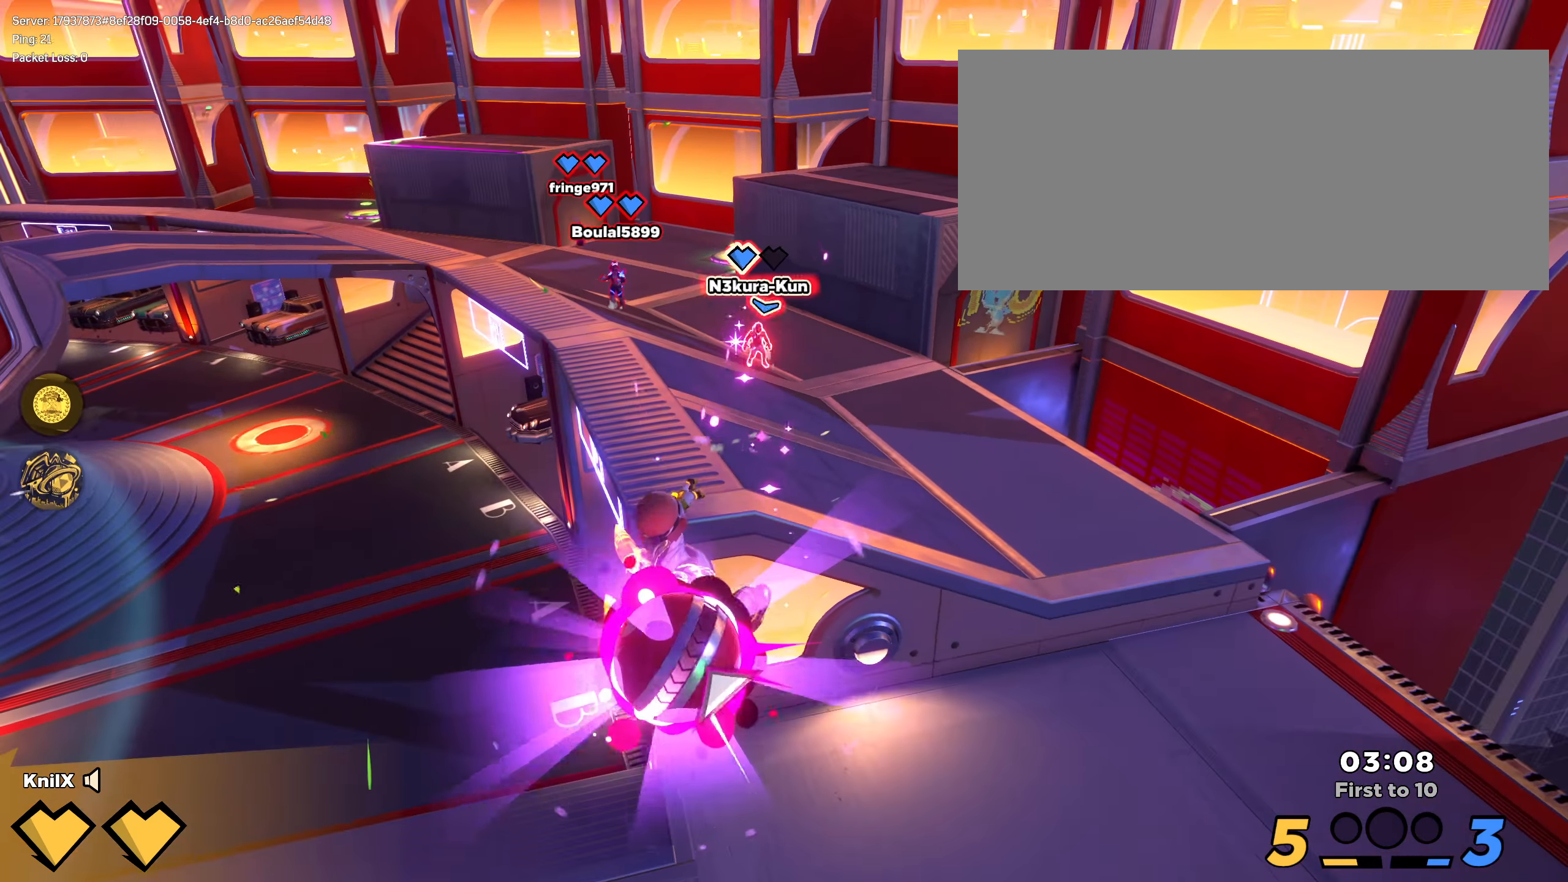
{"keys": ["d", "q", "shift", "w"], "mouse": [], "events": [[75, "e", "up"], [233, "mouse_wheel", "down"], [292, "mouse_left", "up"], [350, "mouse_wheel", "up"], [483, "shift", "down"], [492, "q", "down"]]}
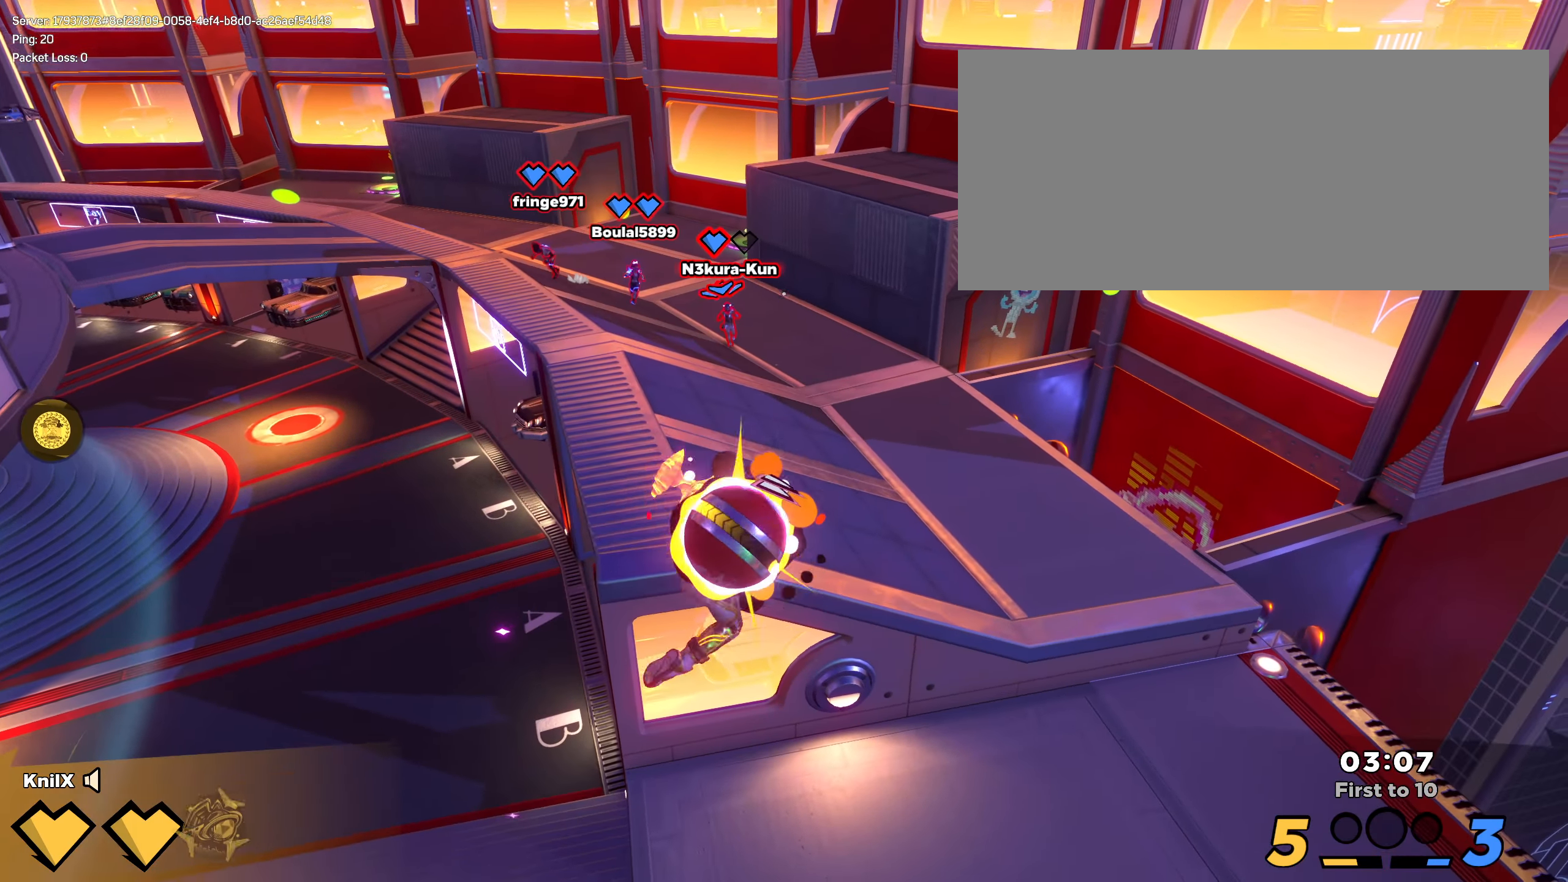
{"keys": ["shift", "w"], "mouse": [], "events": [[142, "q", "up"], [217, "space", "down"], [242, "d", "up"], [350, "space", "up"]]}
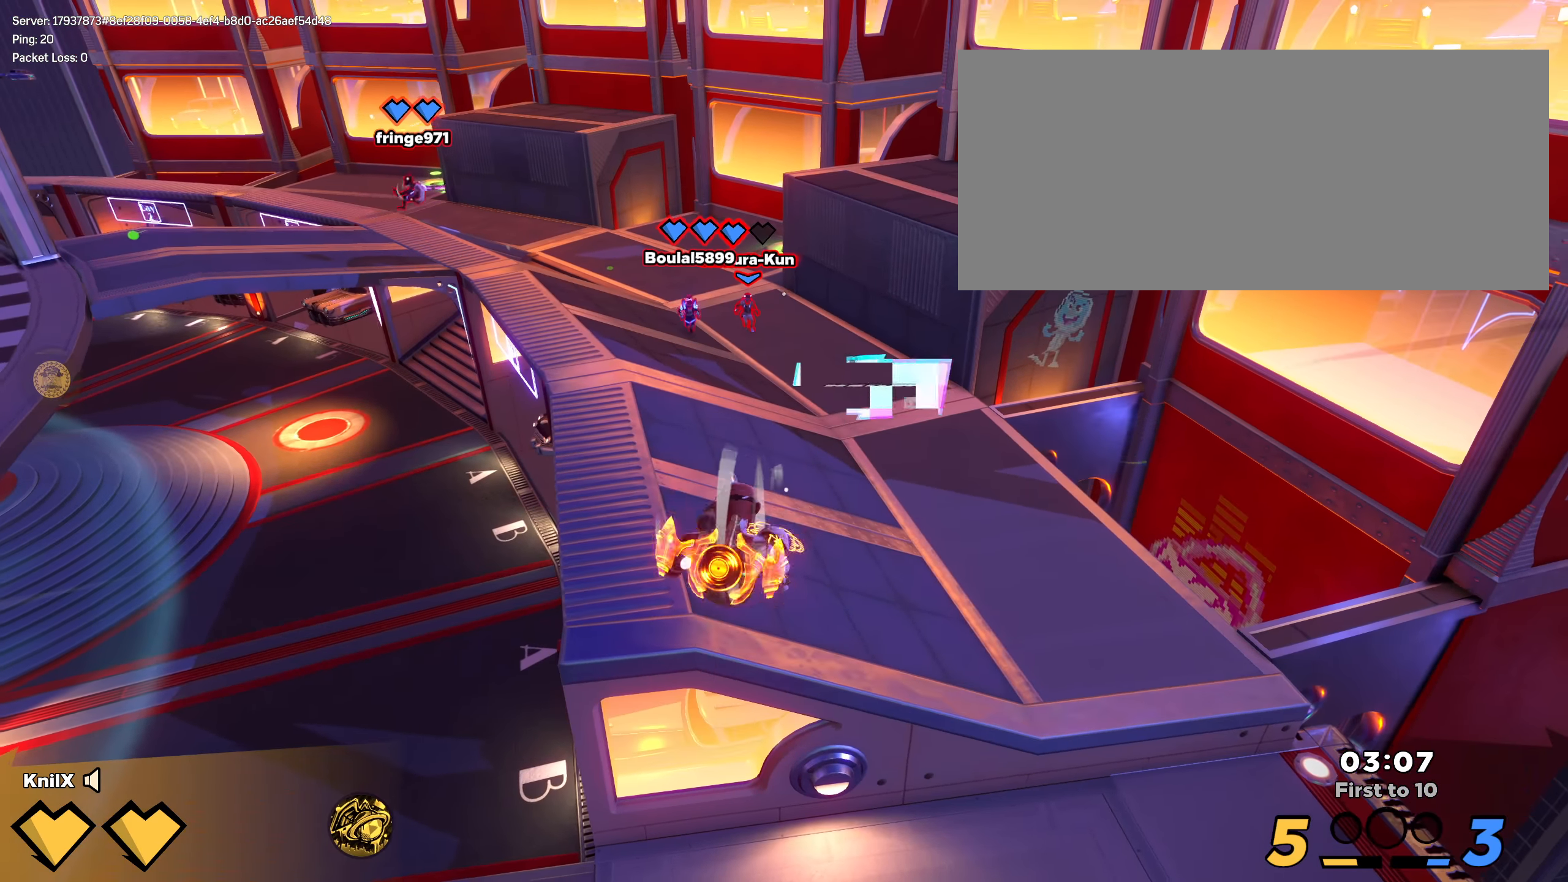
{"keys": ["shift", "w"], "mouse": []}
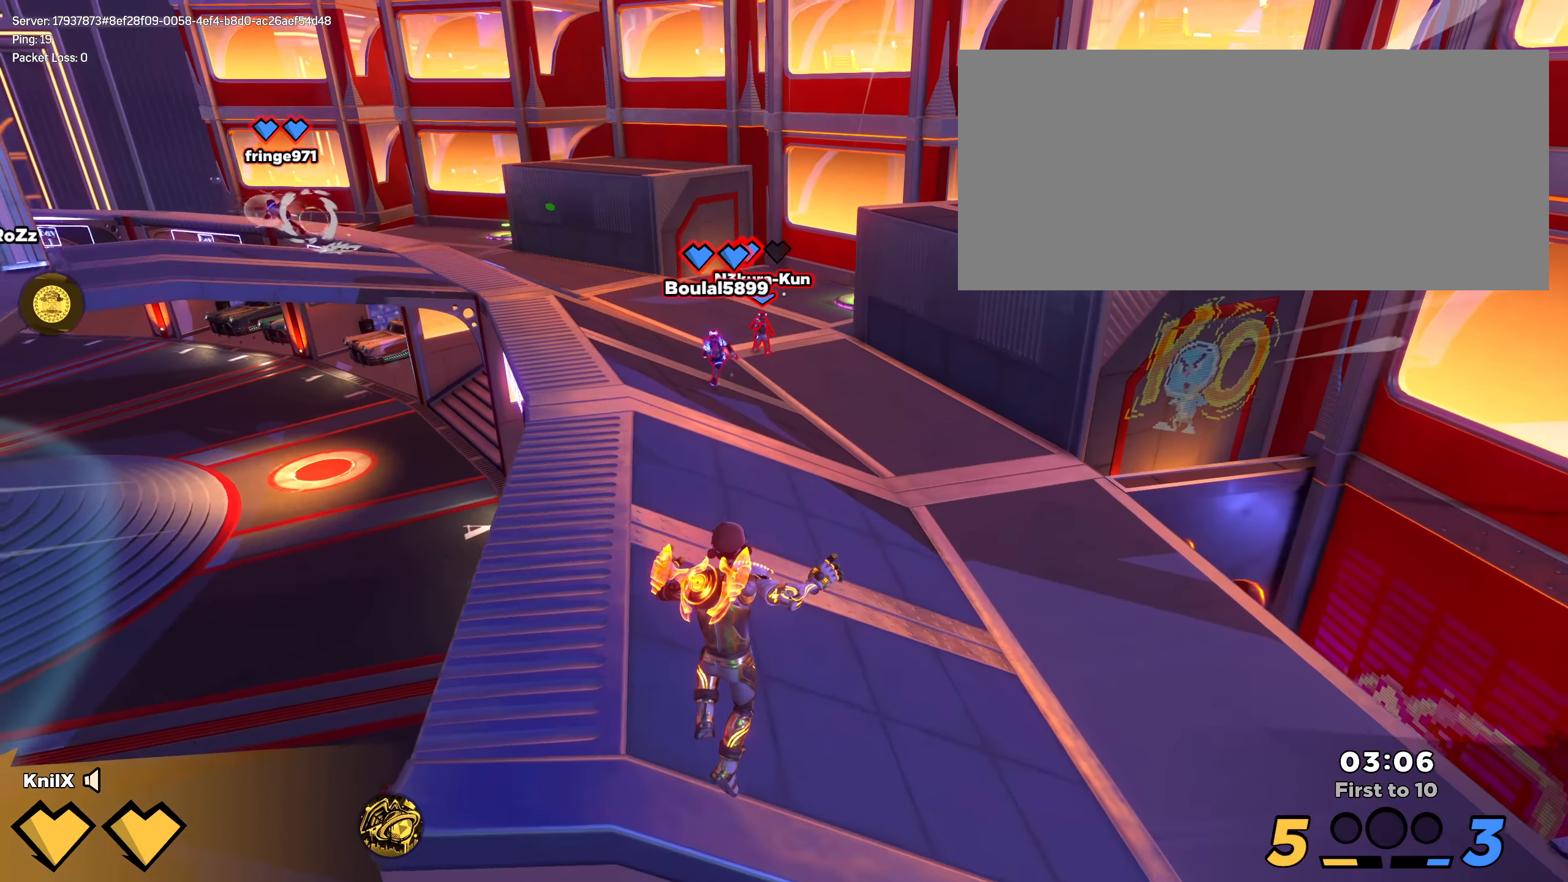
{"keys": ["a", "shift", "w"], "mouse": [], "events": [[58, "q", "down"], [192, "a", "down"], [192, "q", "up"], [200, "shift", "up"], [208, "a", "up"], [208, "w", "up"], [217, "a", "down"], [250, "s", "down"], [325, "shift", "down"], [342, "s", "up"], [442, "w", "down"]]}
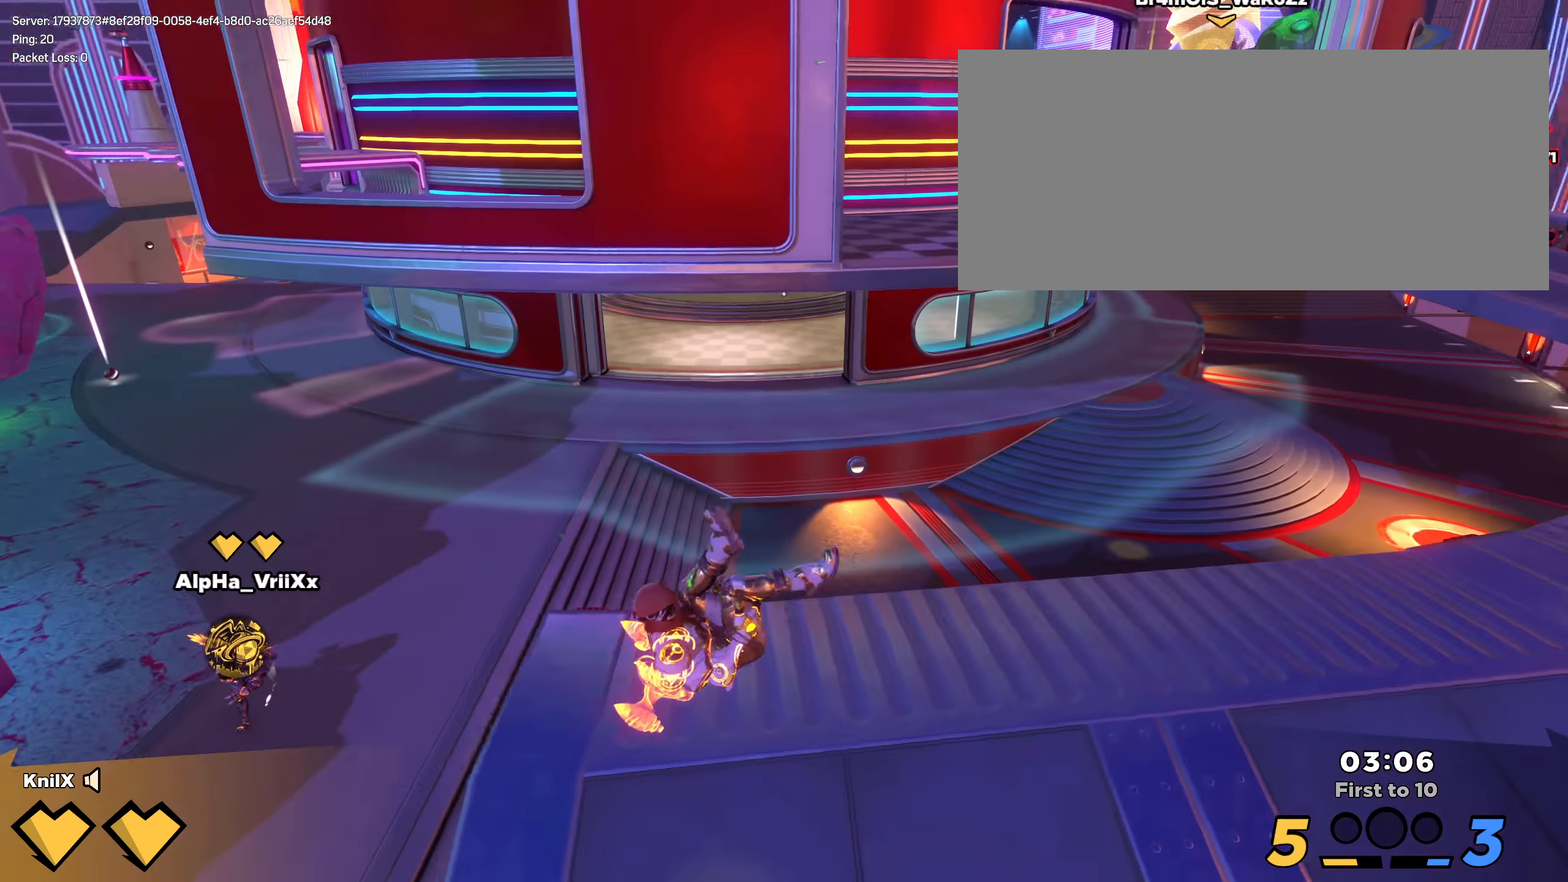
{"keys": ["a", "shift", "w"], "mouse": [], "events": []}
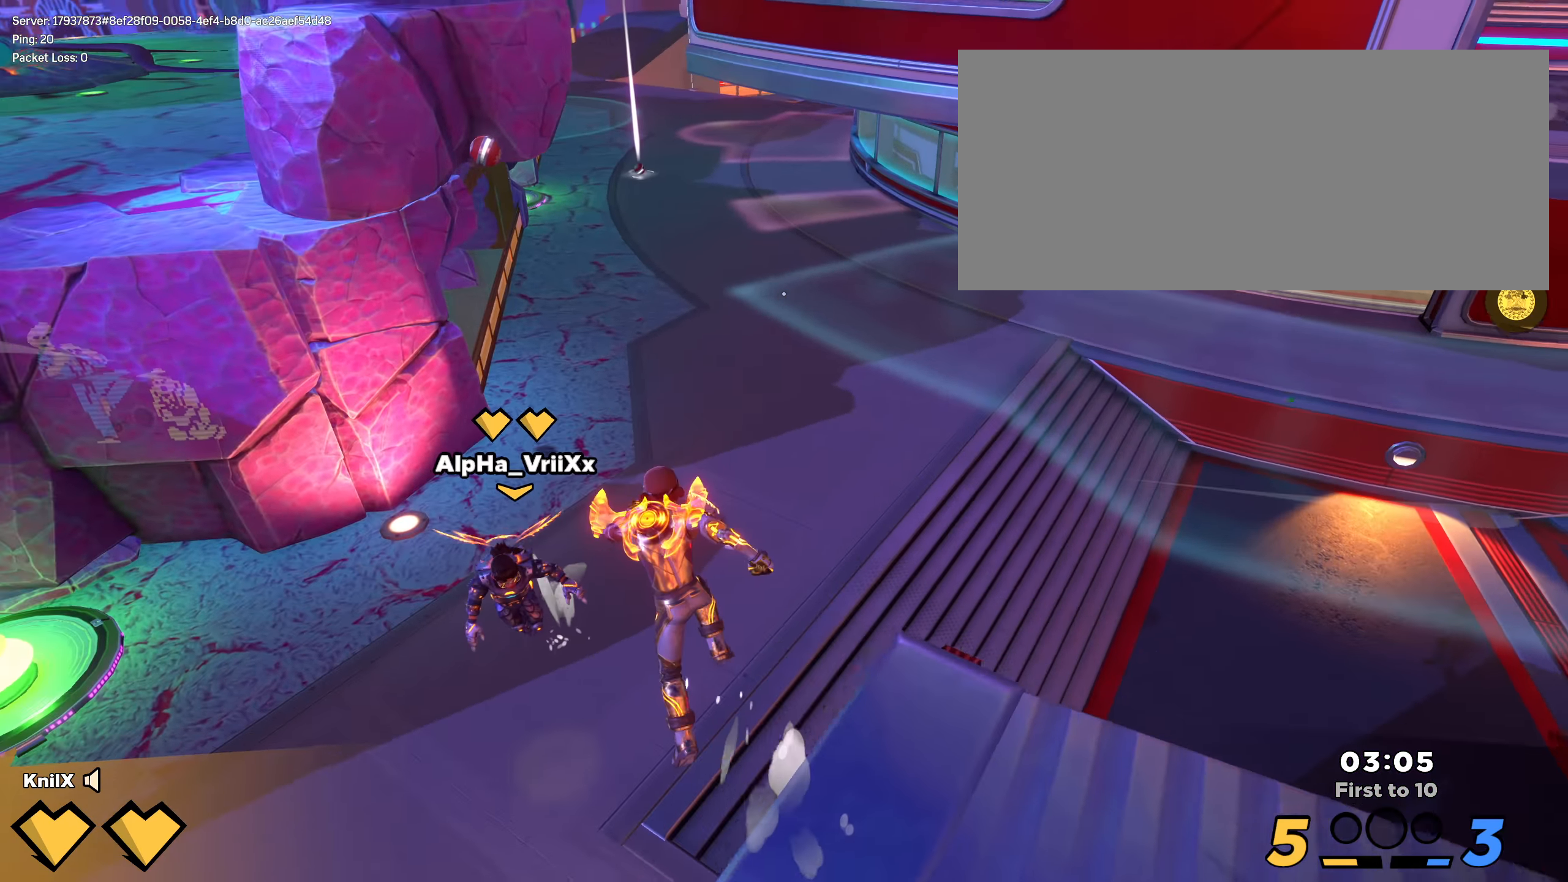
{"keys": ["a", "w"], "mouse": [], "events": [[158, "a", "up"], [358, "q", "down"], [375, "a", "down"], [458, "q", "up"], [492, "shift", "up"]]}
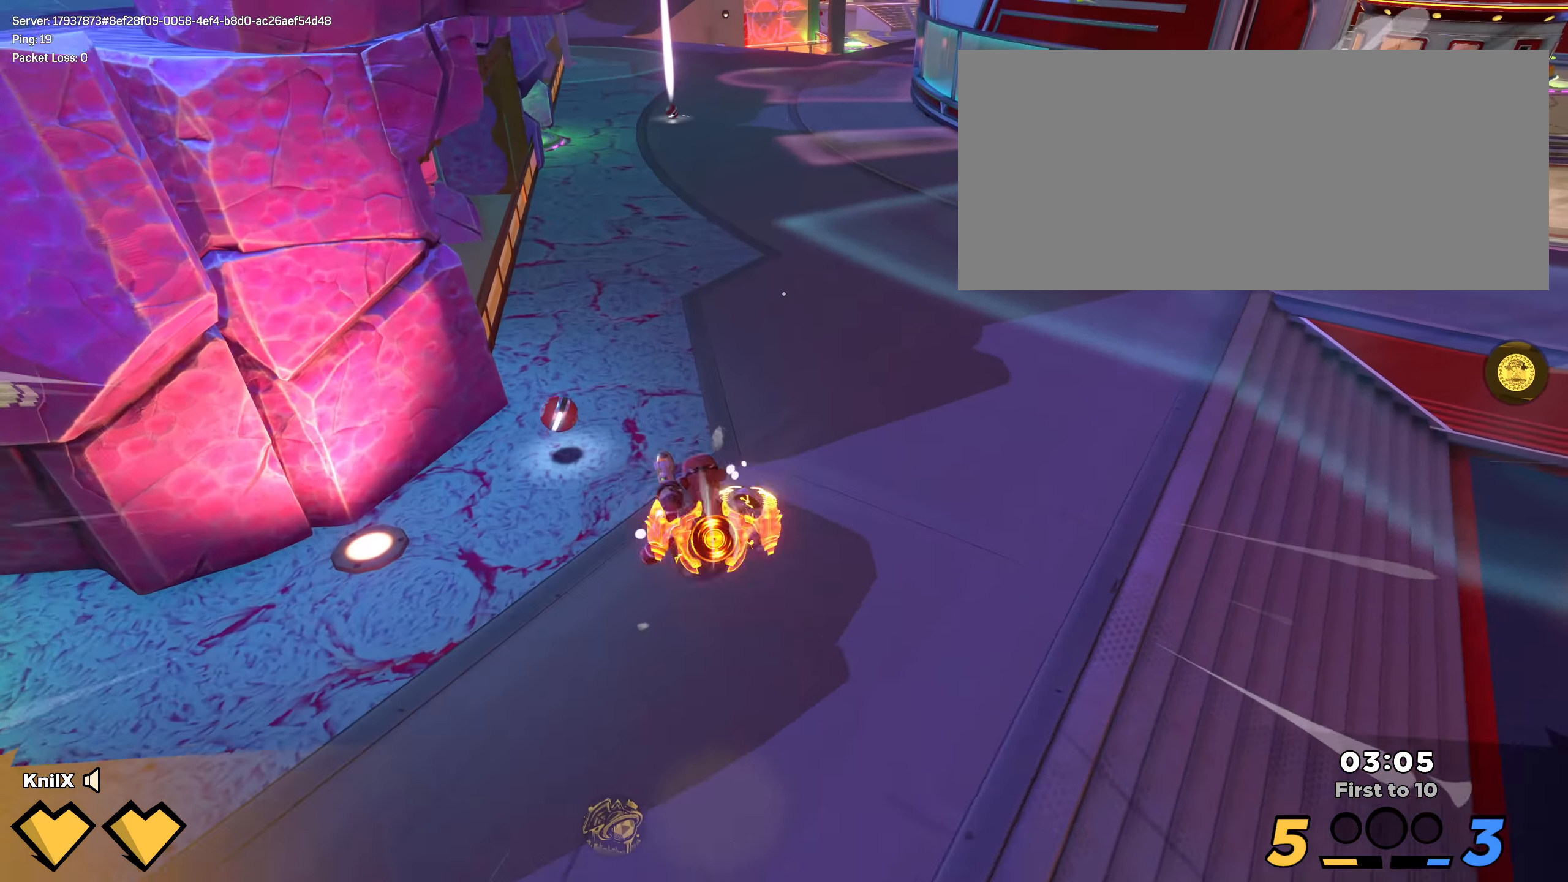
{"keys": ["d", "shift", "w"], "mouse": [], "events": [[92, "shift", "down"], [300, "a", "up"], [417, "d", "down"]]}
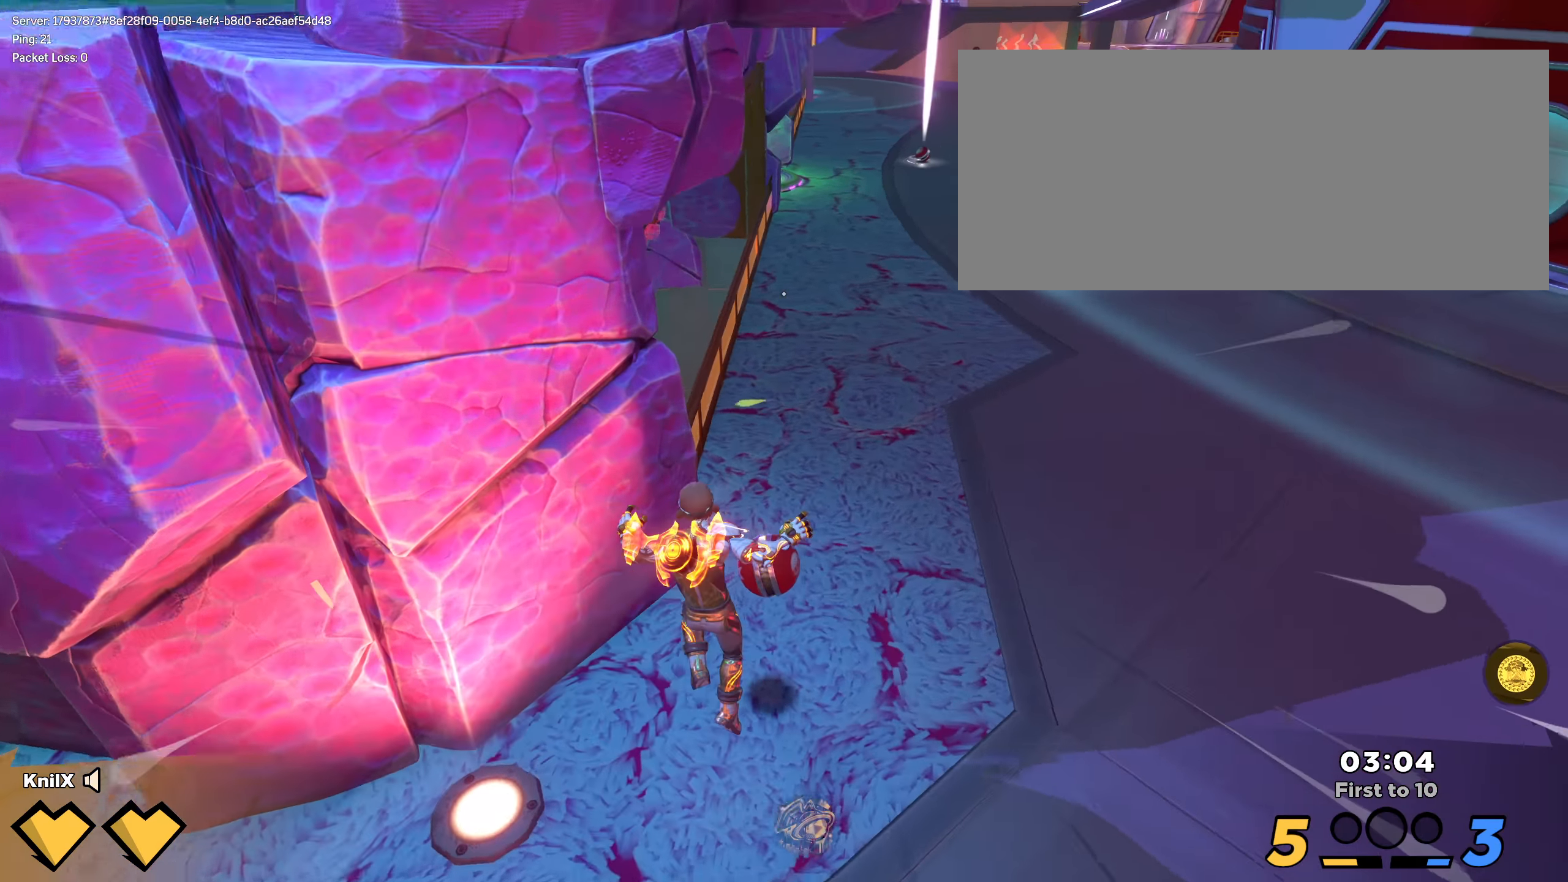
{"keys": ["a", "w"], "mouse": ["wheel"], "events": [[50, "d", "up"], [175, "d", "down"], [317, "q", "down"], [325, "space", "down"], [409, "mouse_wheel", "down"], [417, "d", "up"], [467, "space", "up"], [500, "a", "down"], [500, "q", "up"], [500, "shift", "up"]]}
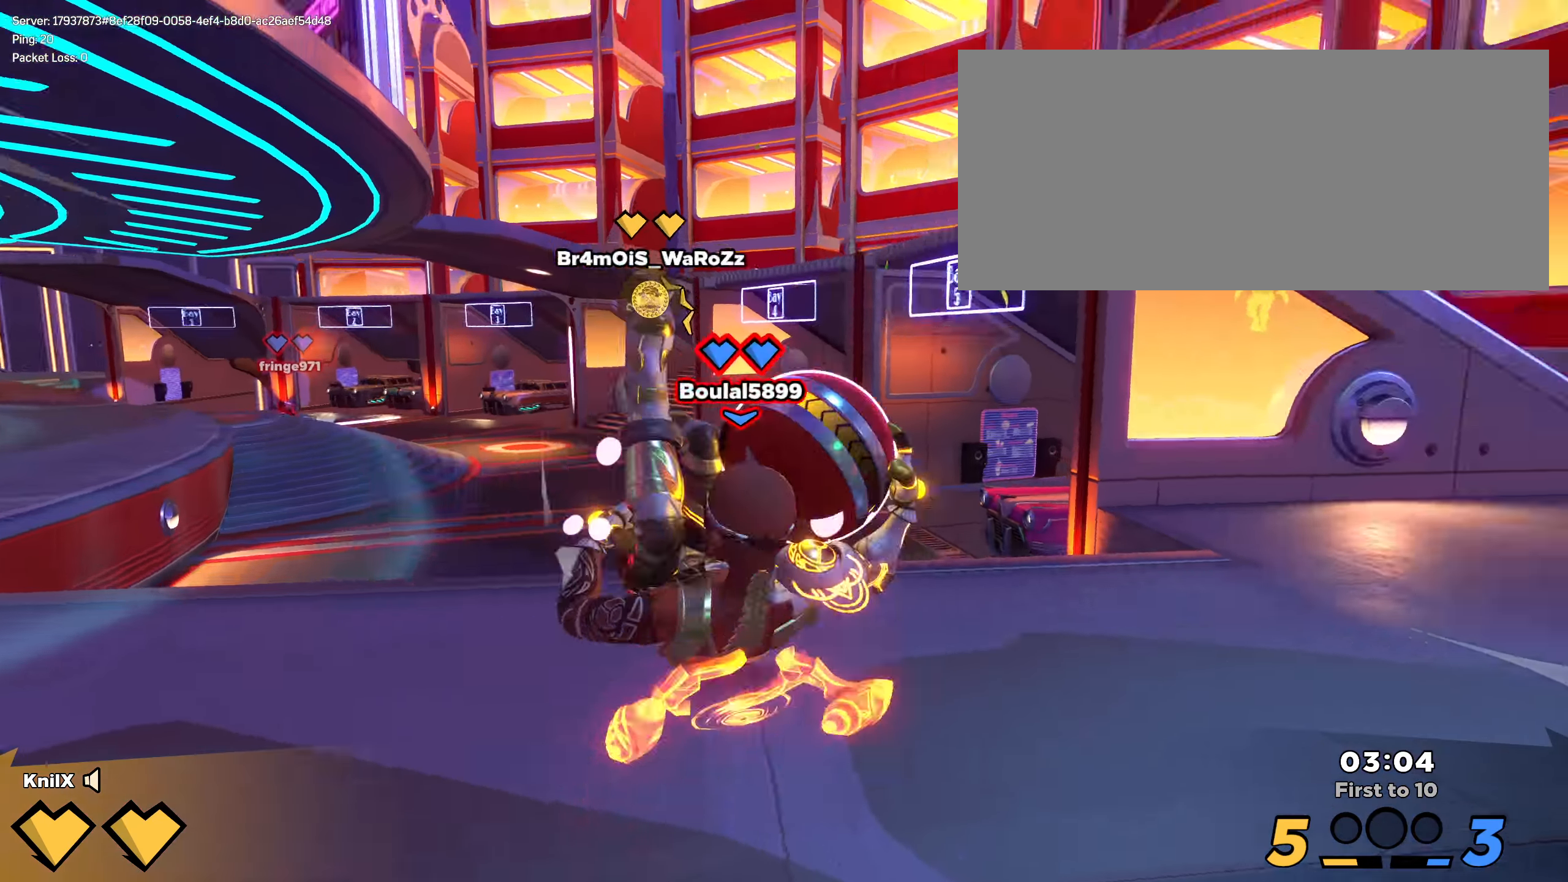
{"keys": ["a", "e", "q", "s", "w"], "mouse": [], "events": [[59, "mouse_wheel", "up"], [75, "ctrl", "down"], [142, "ctrl", "up"], [217, "w", "up"], [300, "s", "down"], [375, "q", "down"], [392, "a", "up"], [450, "e", "down"], [459, "a", "down"], [475, "w", "down"]]}
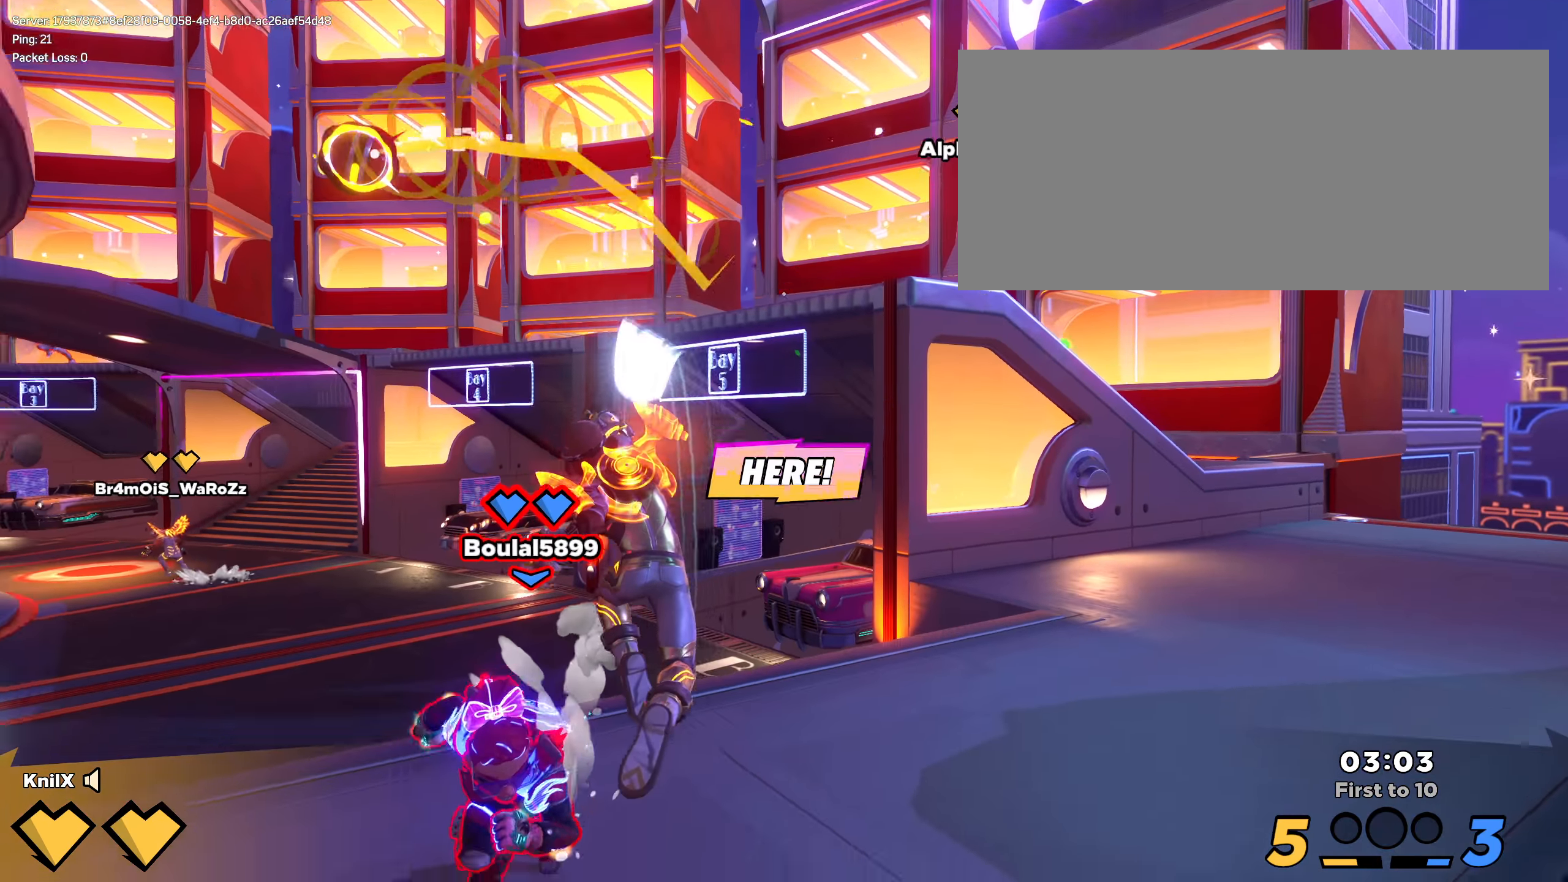
{"keys": ["shift", "w"], "mouse": [], "events": [[9, "a", "up"], [25, "e", "up"], [42, "w", "up"], [67, "q", "up"], [275, "a", "down"], [359, "s", "up"], [384, "shift", "down"], [392, "w", "down"], [434, "a", "up"]]}
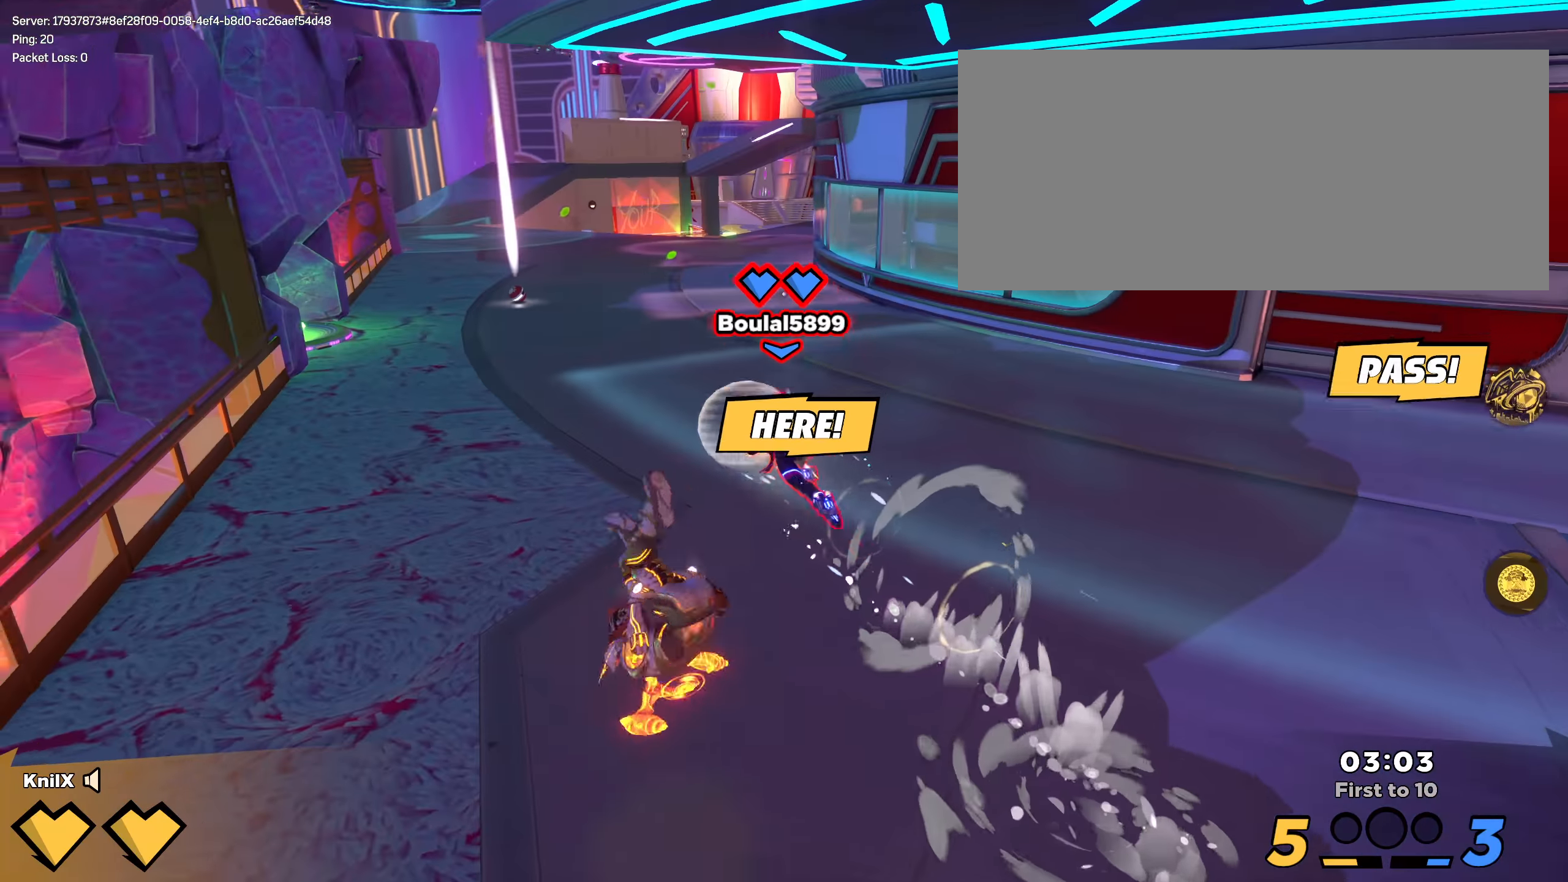
{"keys": ["shift", "w"], "mouse": [], "events": []}
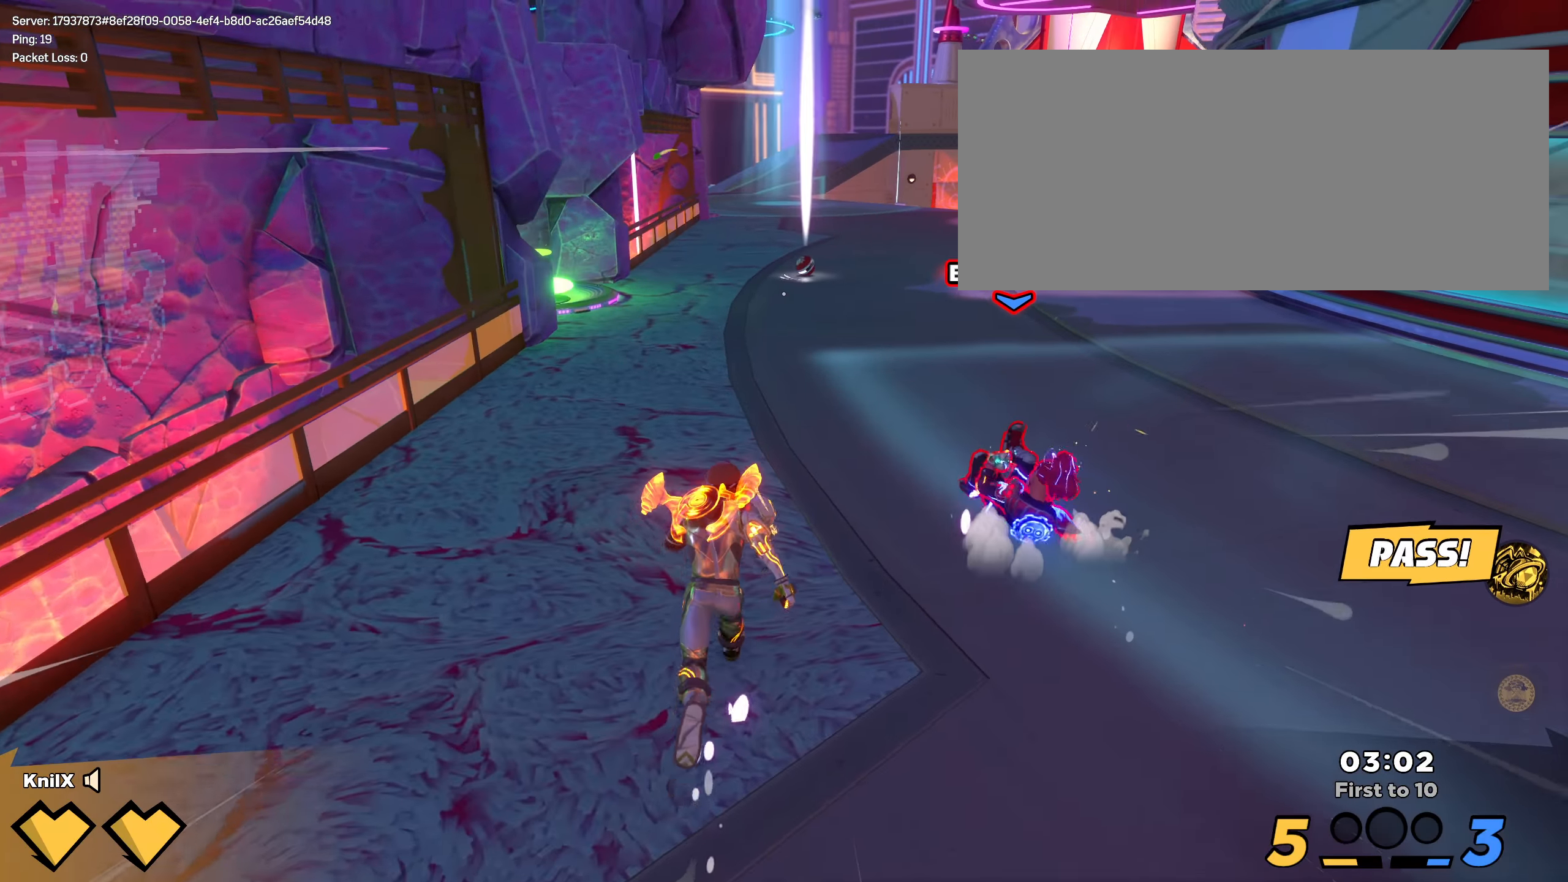
{"keys": ["q", "shift", "w"], "mouse": [], "events": [[200, "space", "down"], [342, "space", "up"], [367, "q", "down"]]}
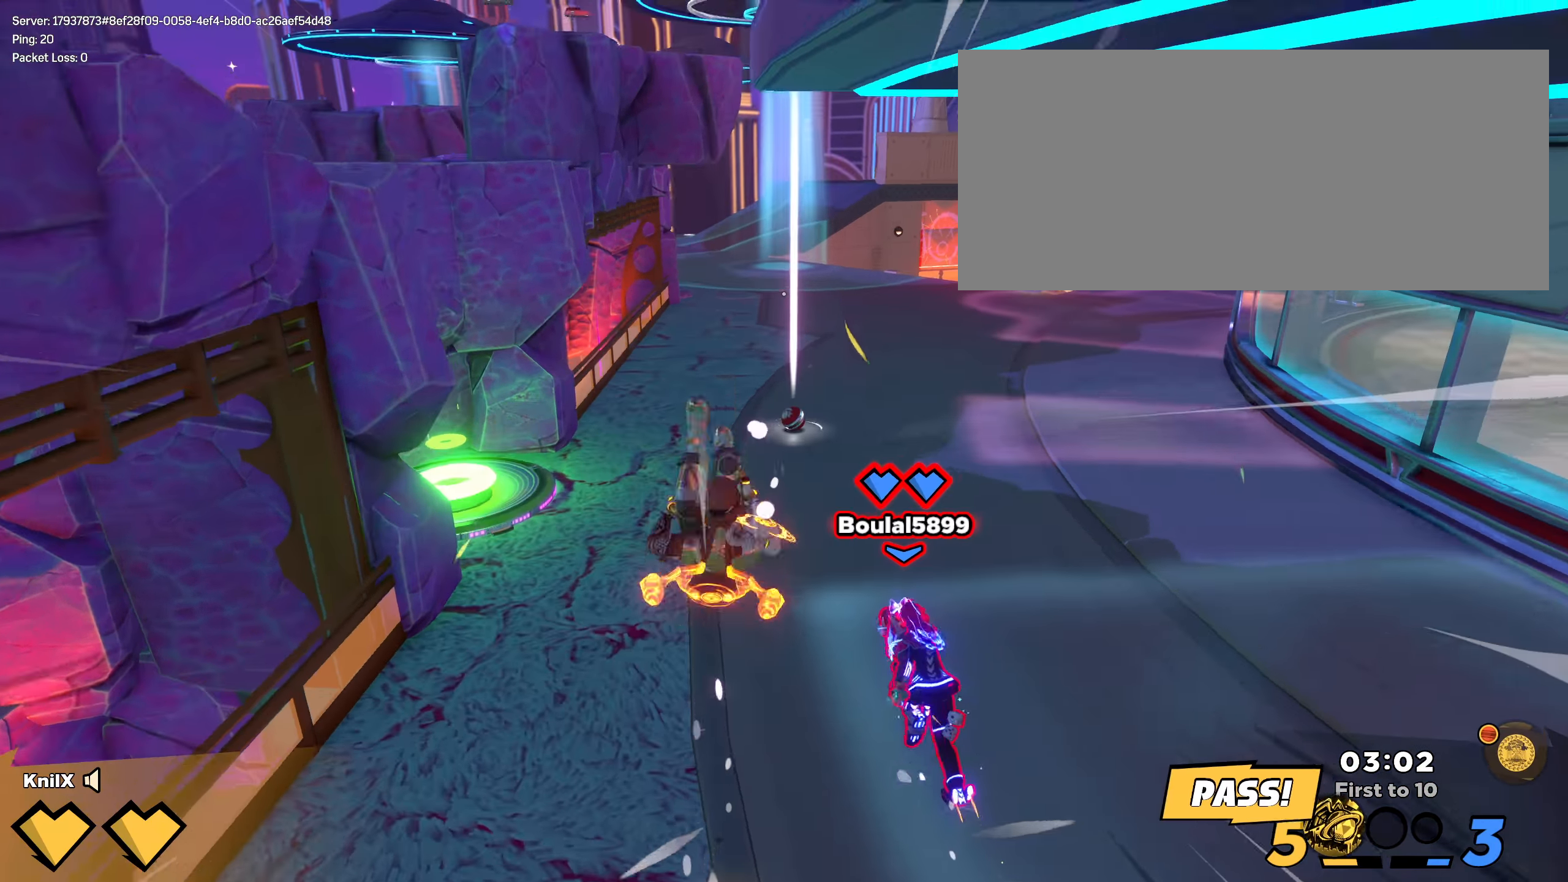
{"keys": ["shift", "w"], "mouse": [], "events": [[17, "q", "up"]]}
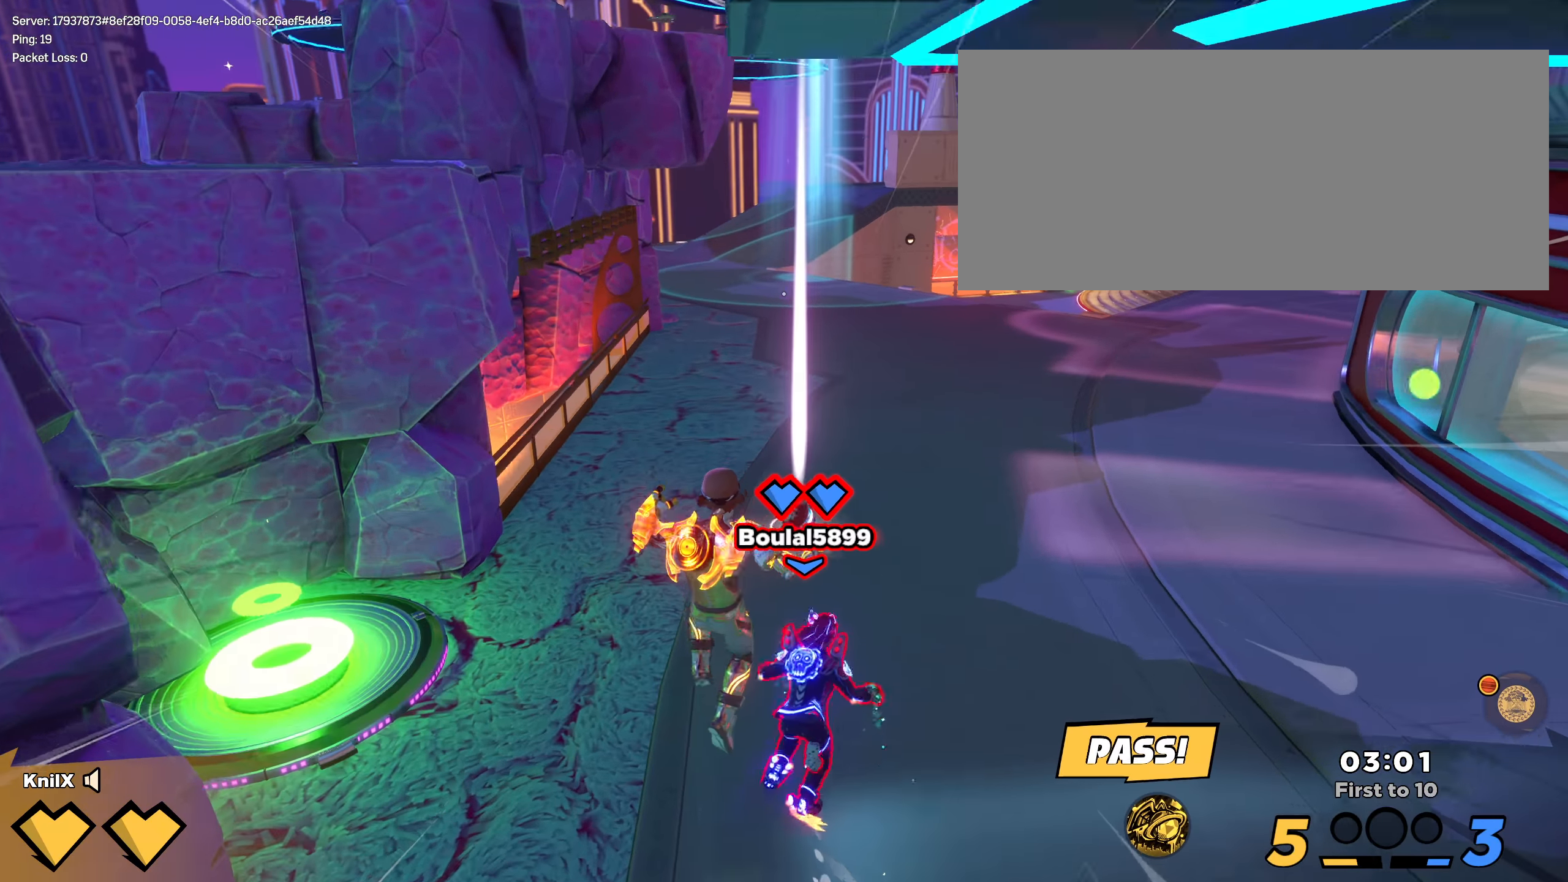
{"keys": ["ctrl", "shift", "w"], "mouse": [], "events": [[117, "ctrl", "down"], [259, "ctrl", "up"], [425, "ctrl", "down"]]}
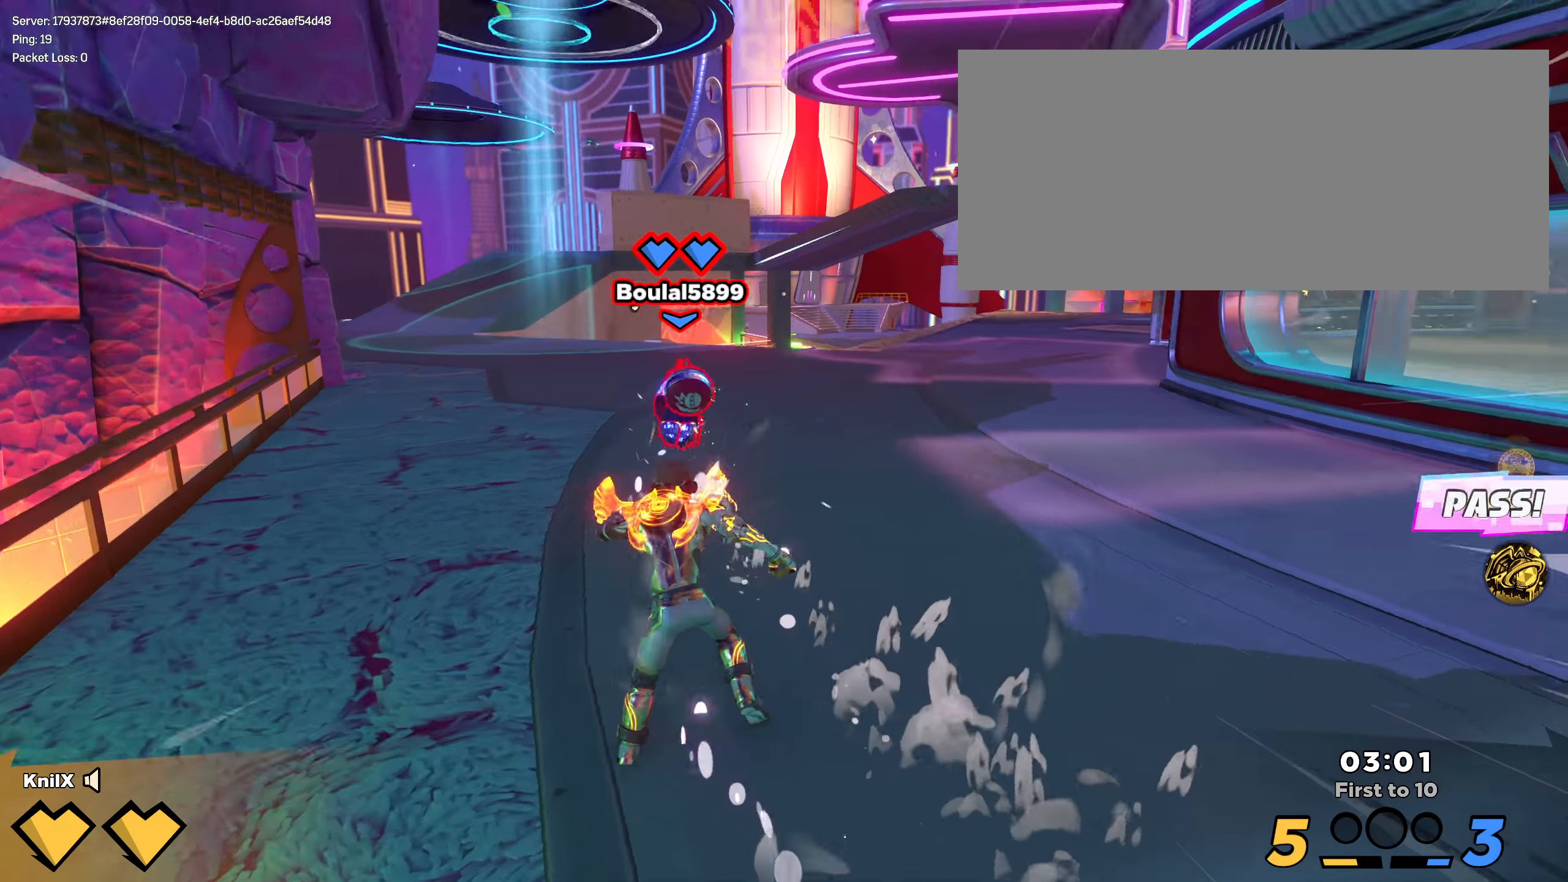
{"keys": ["shift"], "mouse": [], "events": [[84, "ctrl", "up"], [175, "a", "down"], [334, "a", "up"], [467, "w", "up"]]}
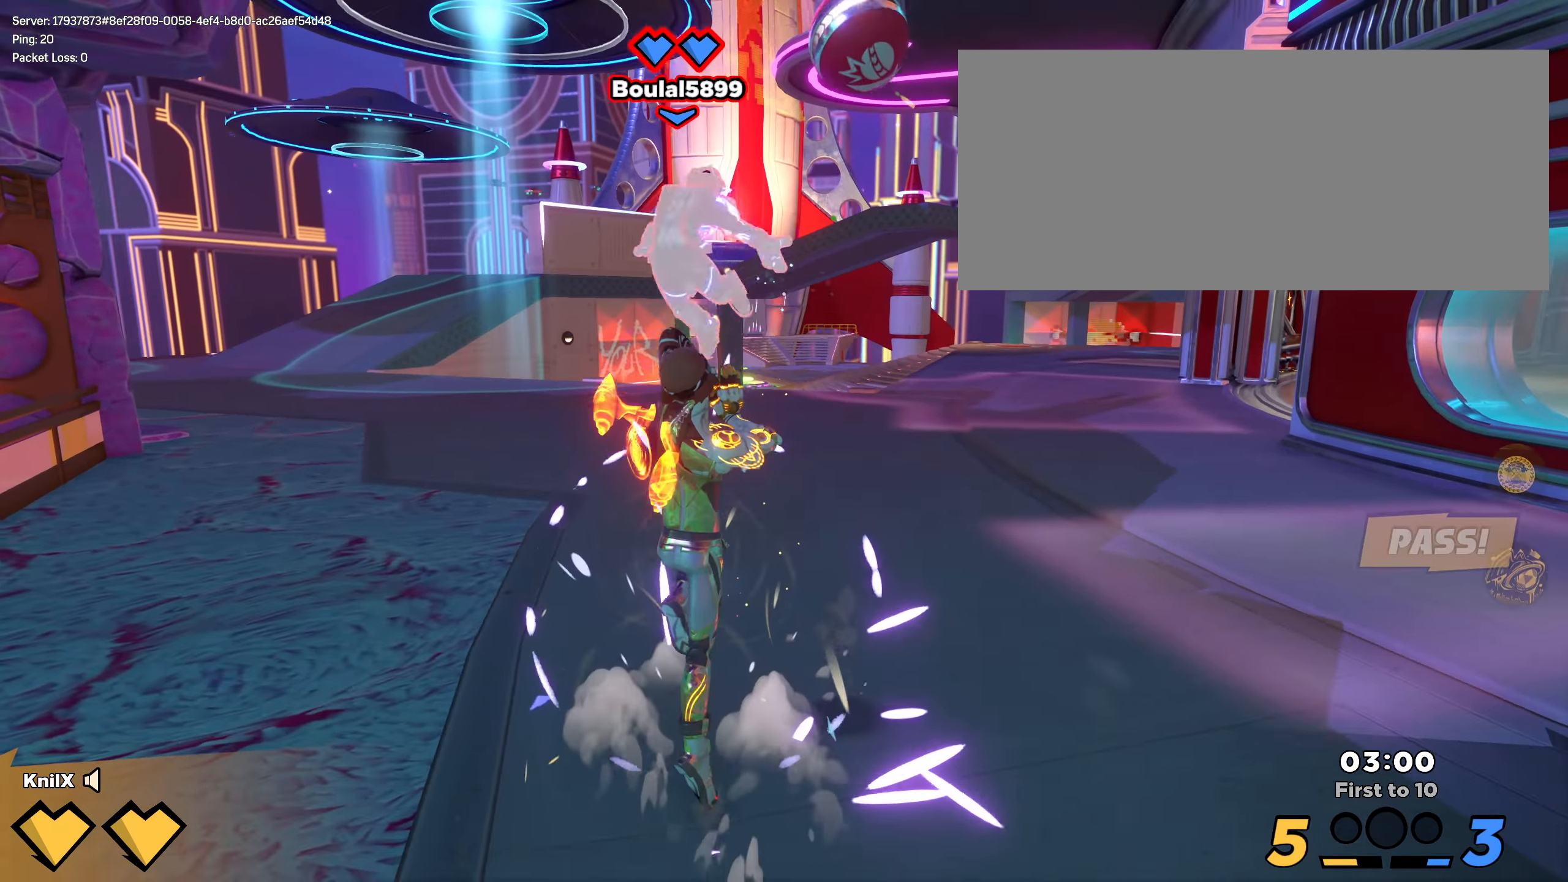
{"keys": ["d", "shift", "w"], "mouse": [], "events": [[150, "space", "down"], [250, "shift", "up"], [284, "space", "up"], [325, "d", "down"], [367, "w", "down"], [475, "shift", "down"]]}
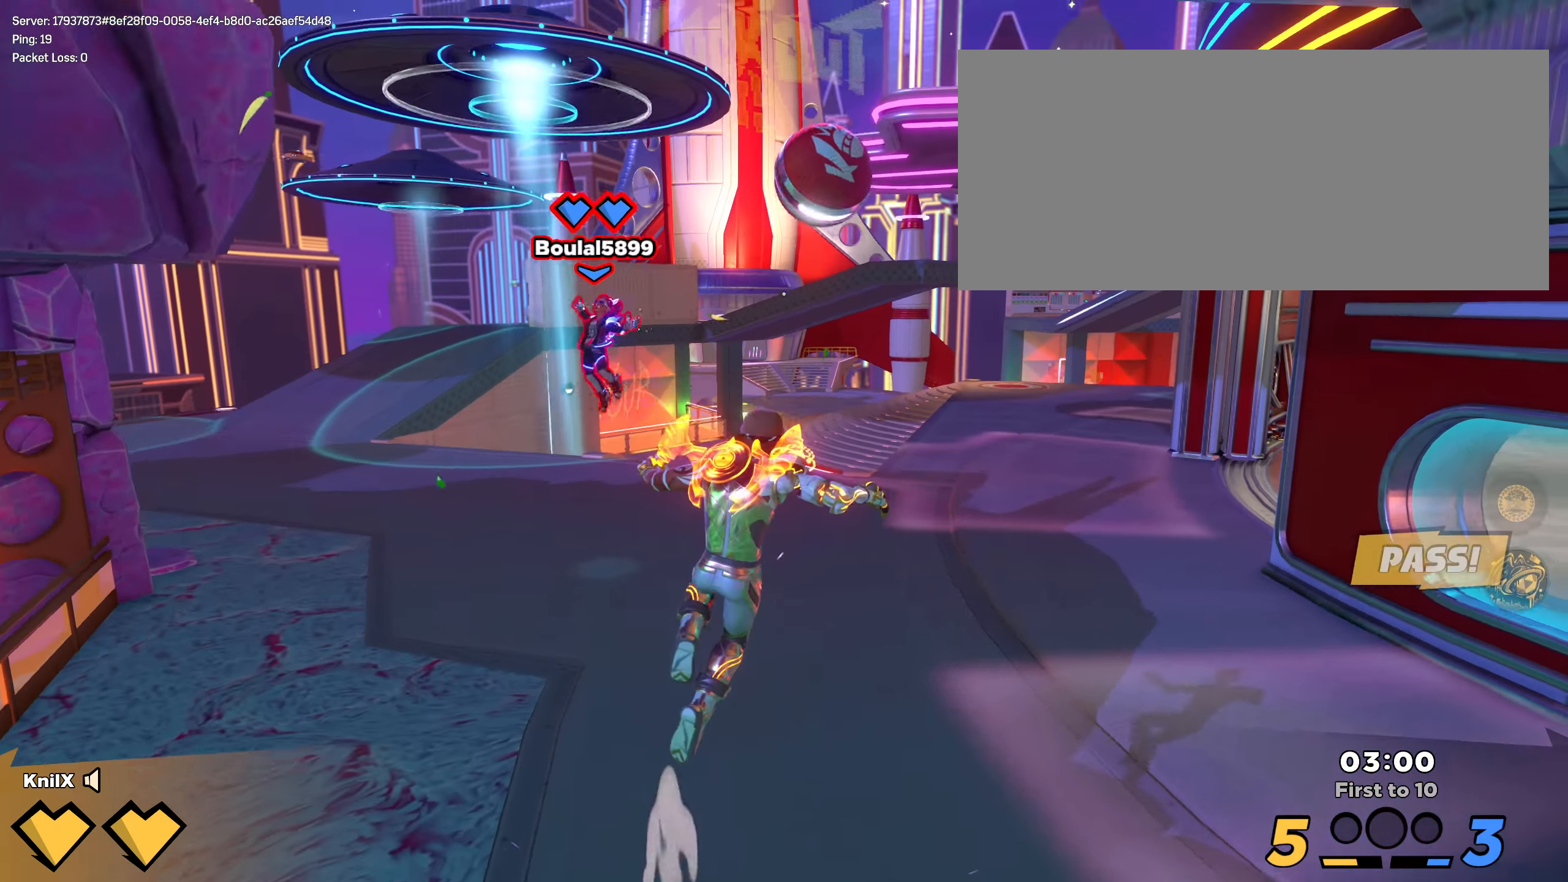
{"keys": ["a"], "mouse": [], "events": [[134, "shift", "up"], [142, "d", "up"], [142, "w", "up"], [175, "a", "down"], [175, "s", "down"], [184, "a", "up"], [259, "ctrl", "down"], [300, "ctrl", "up"], [325, "a", "down"], [492, "s", "up"]]}
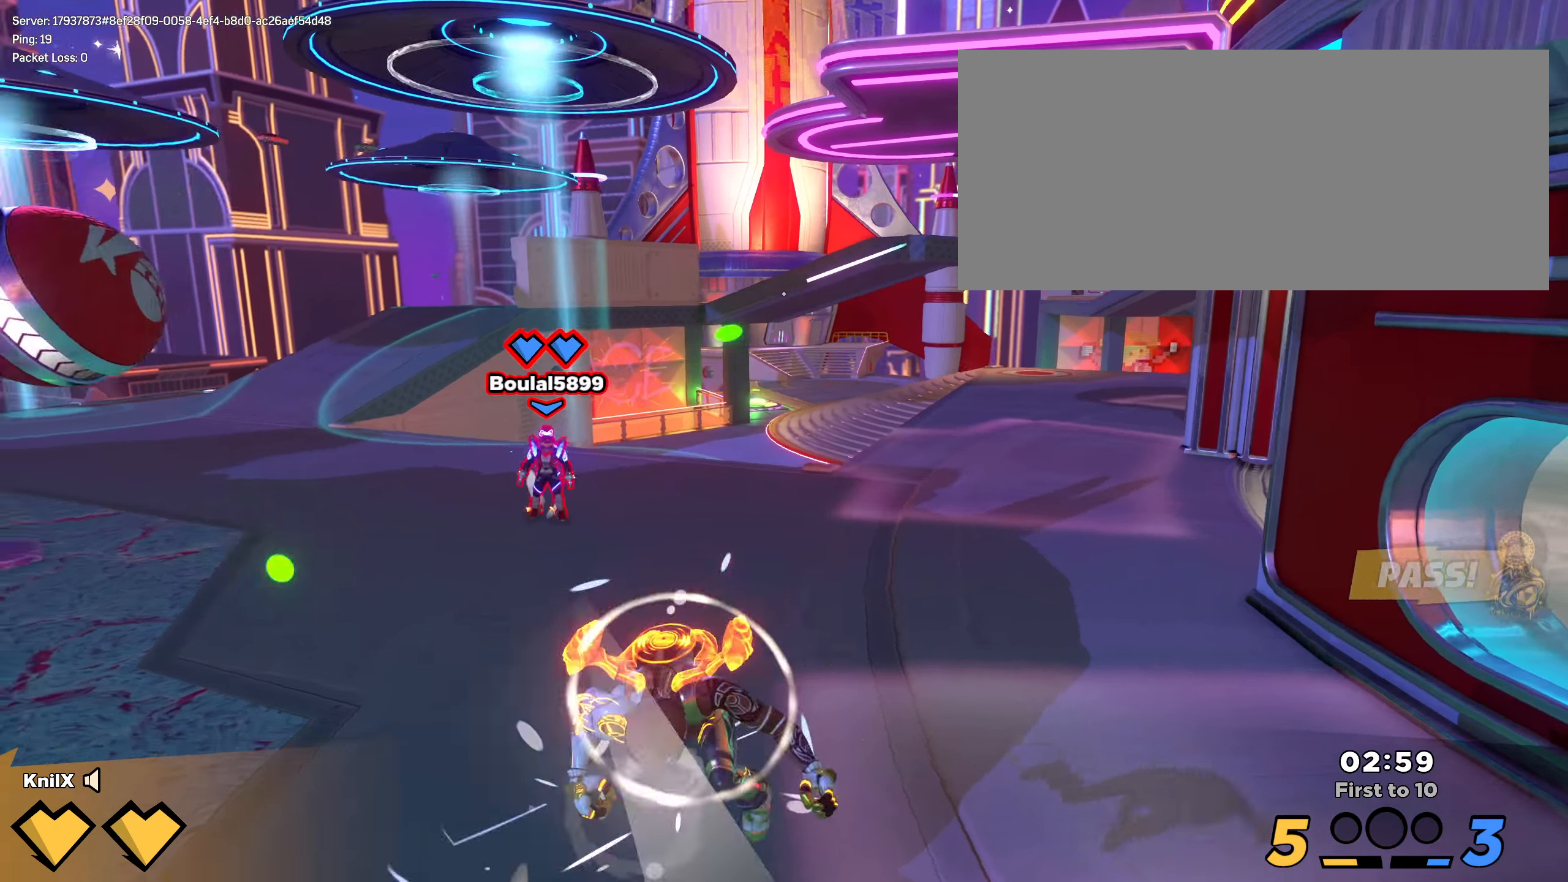
{"keys": ["d", "shift", "w"], "mouse": [], "events": [[208, "w", "down"], [266, "a", "up"], [275, "d", "down"], [366, "shift", "down"]]}
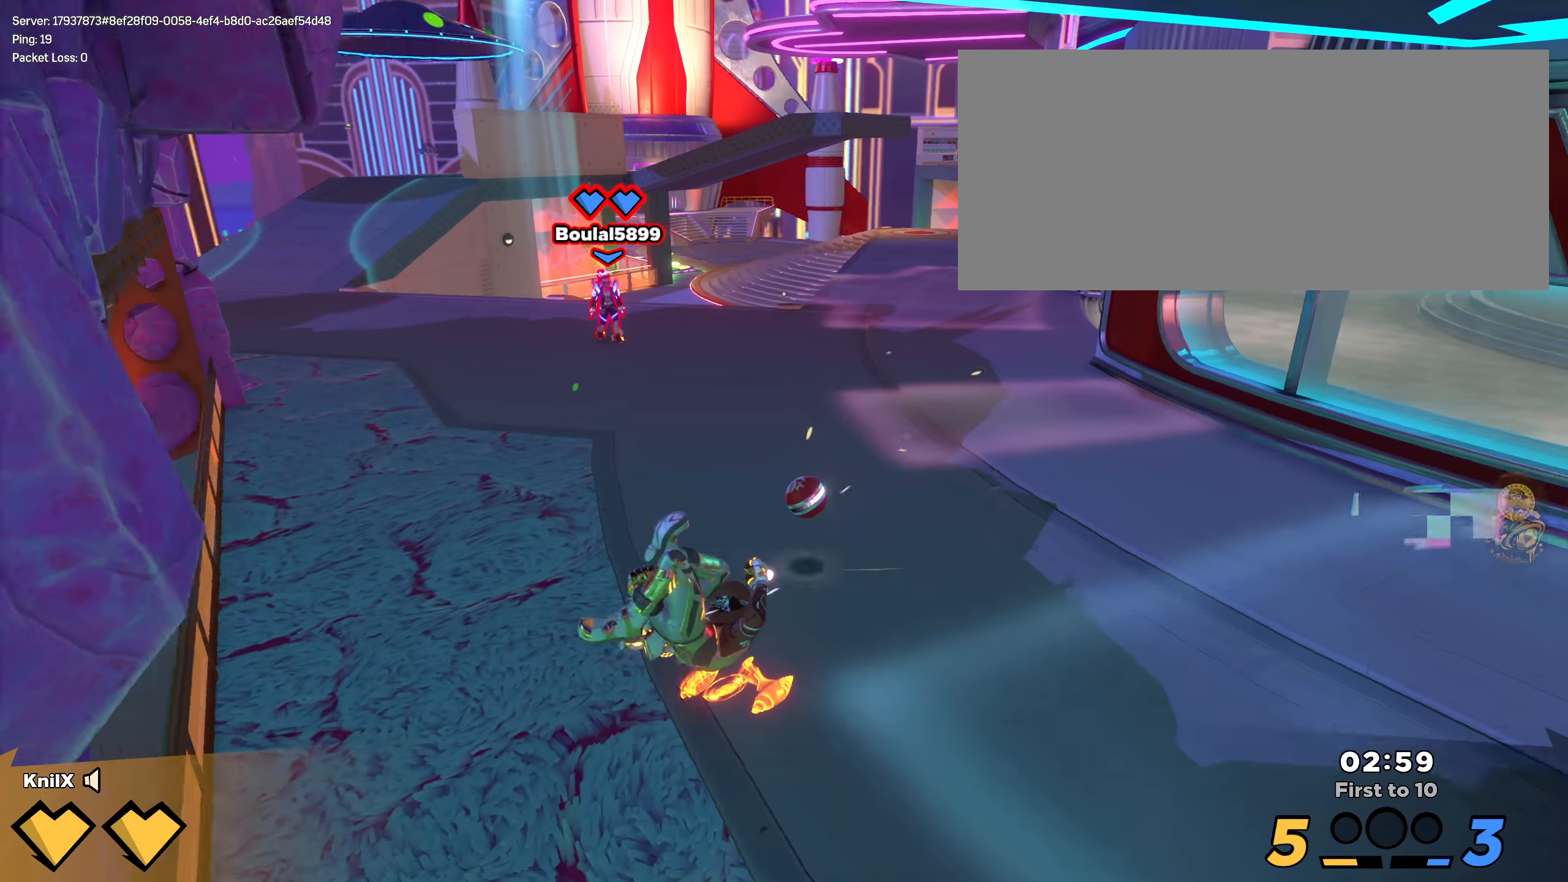
{"keys": ["shift", "w"], "mouse": [], "events": [[66, "d", "up"]]}
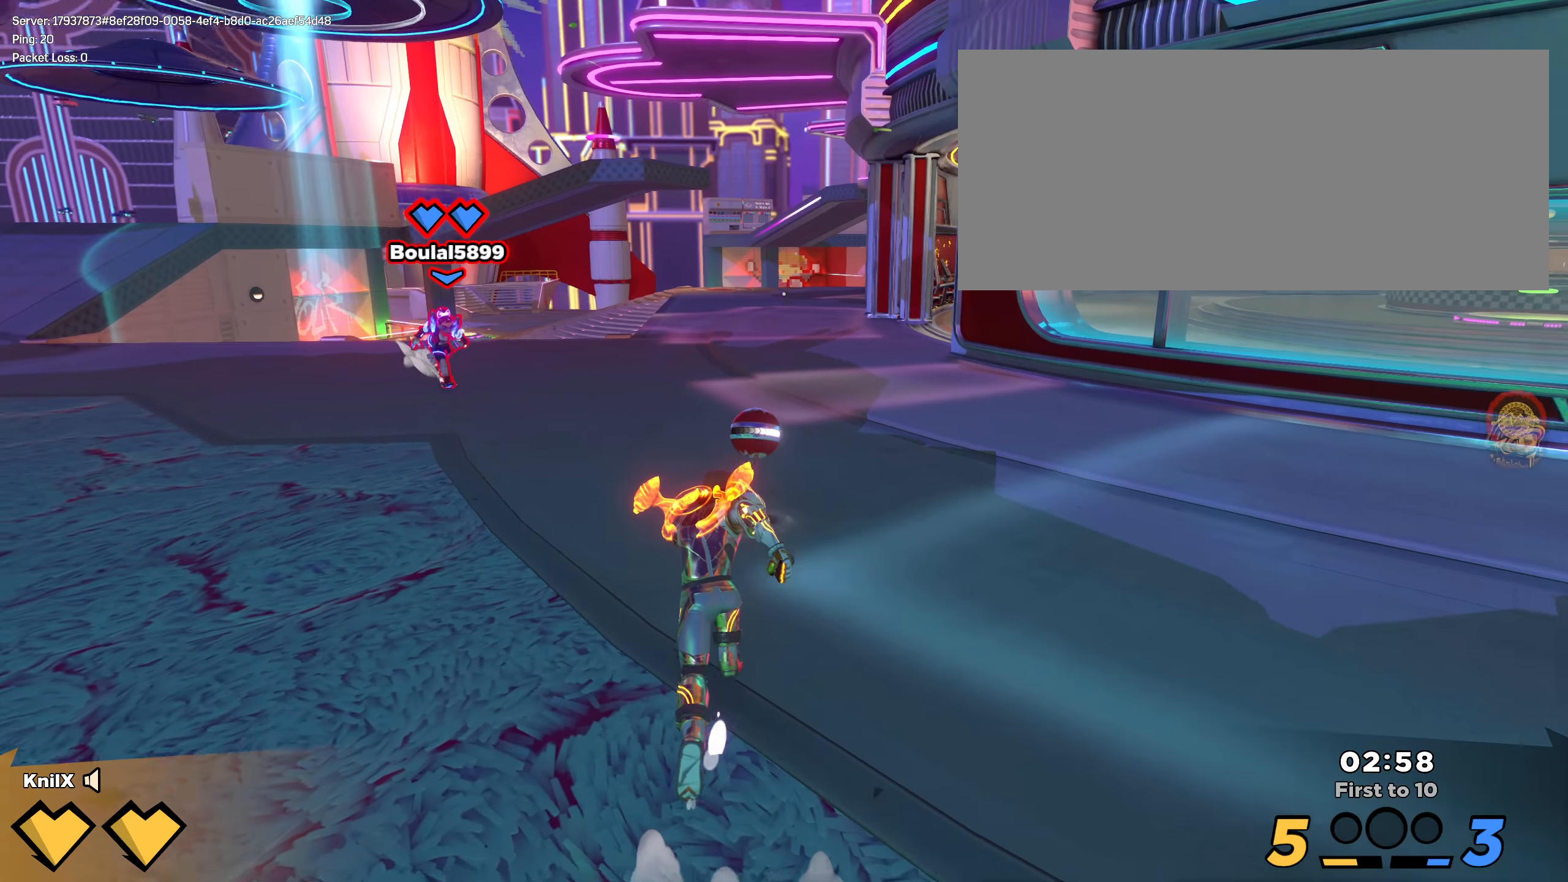
{"keys": ["shift", "space", "w"], "mouse": [], "events": [[383, "space", "down"]]}
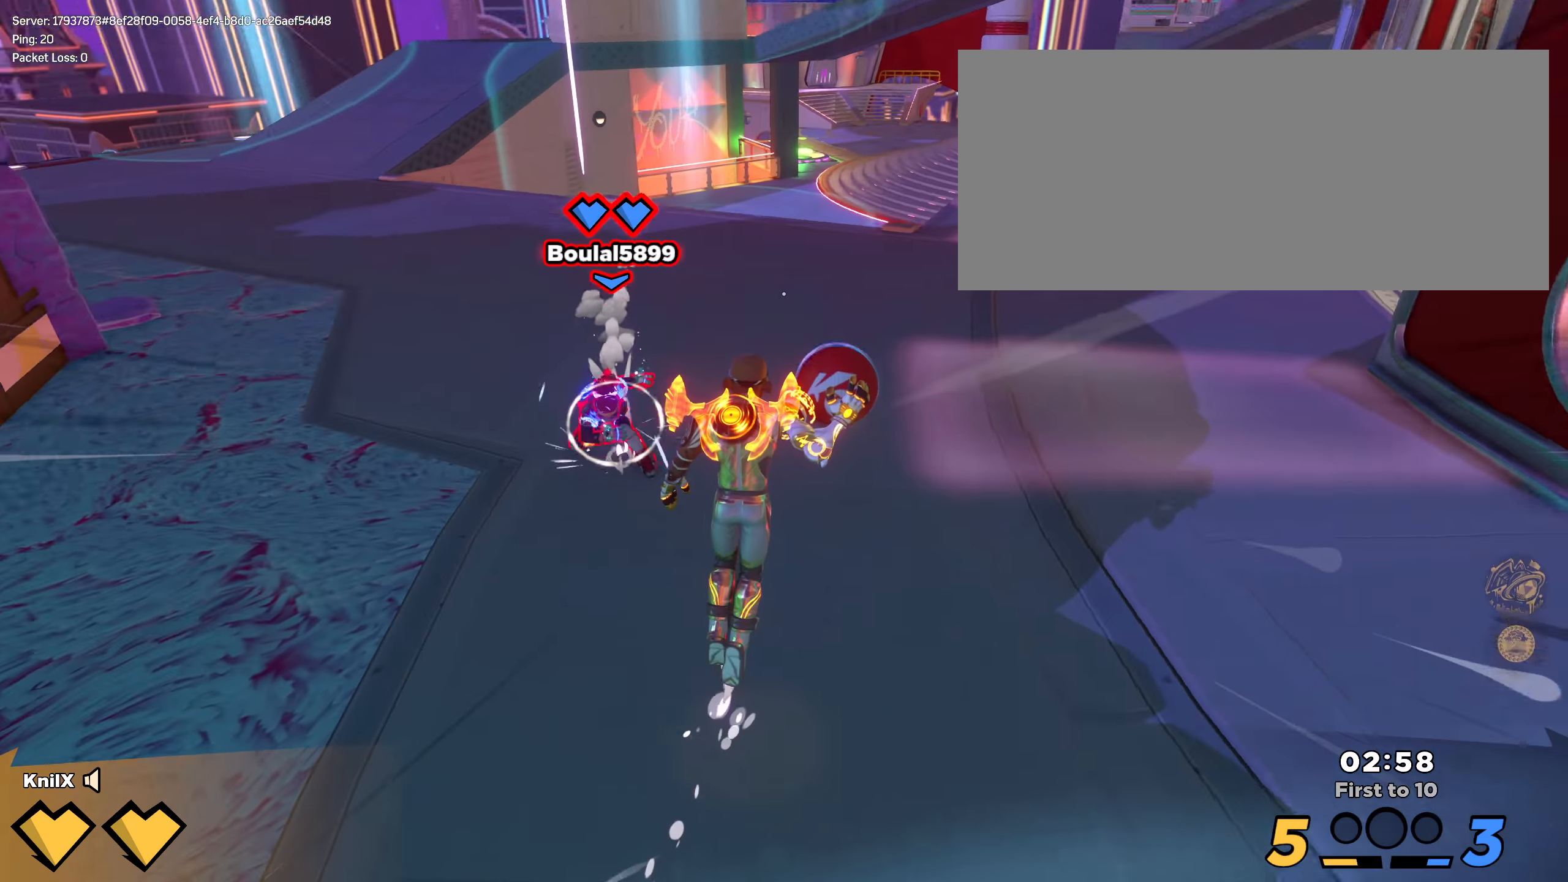
{"keys": ["w"], "mouse": [], "events": [[8, "mouse_left", "down"], [25, "space", "up"], [41, "e", "down"], [50, "shift", "up"], [141, "e", "up"], [150, "mouse_left", "up"], [233, "shift", "down"], [325, "shift", "up"], [400, "shift", "down"], [491, "shift", "up"]]}
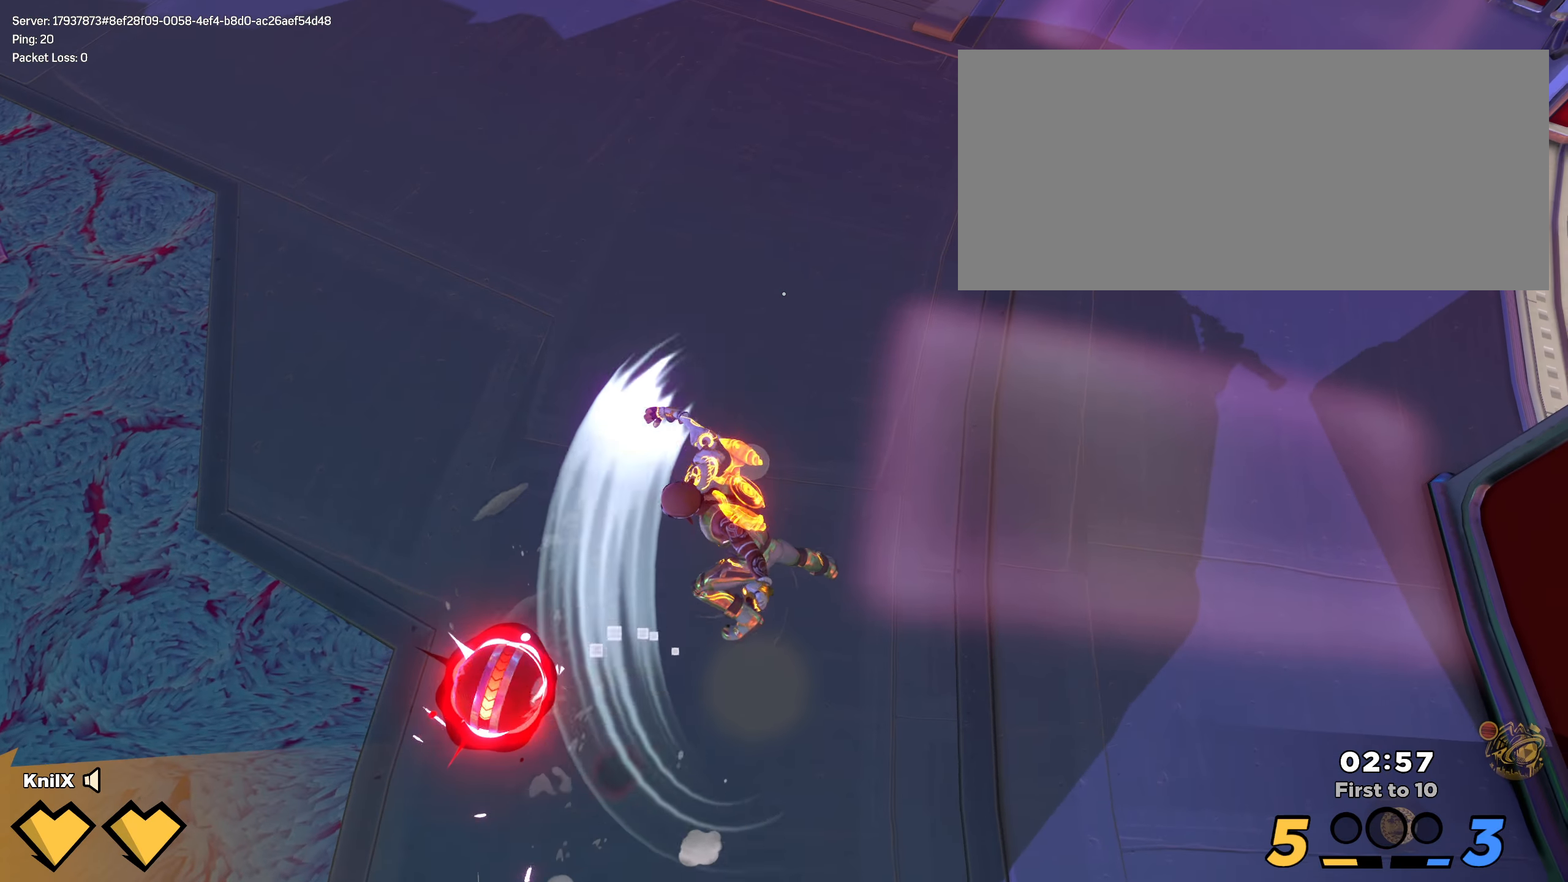
{"keys": ["w"], "mouse": ["left"], "events": [[33, "shift", "down"], [283, "mouse_right", "down"], [341, "shift", "up"], [366, "mouse_left", "down"], [416, "mouse_right", "up"]]}
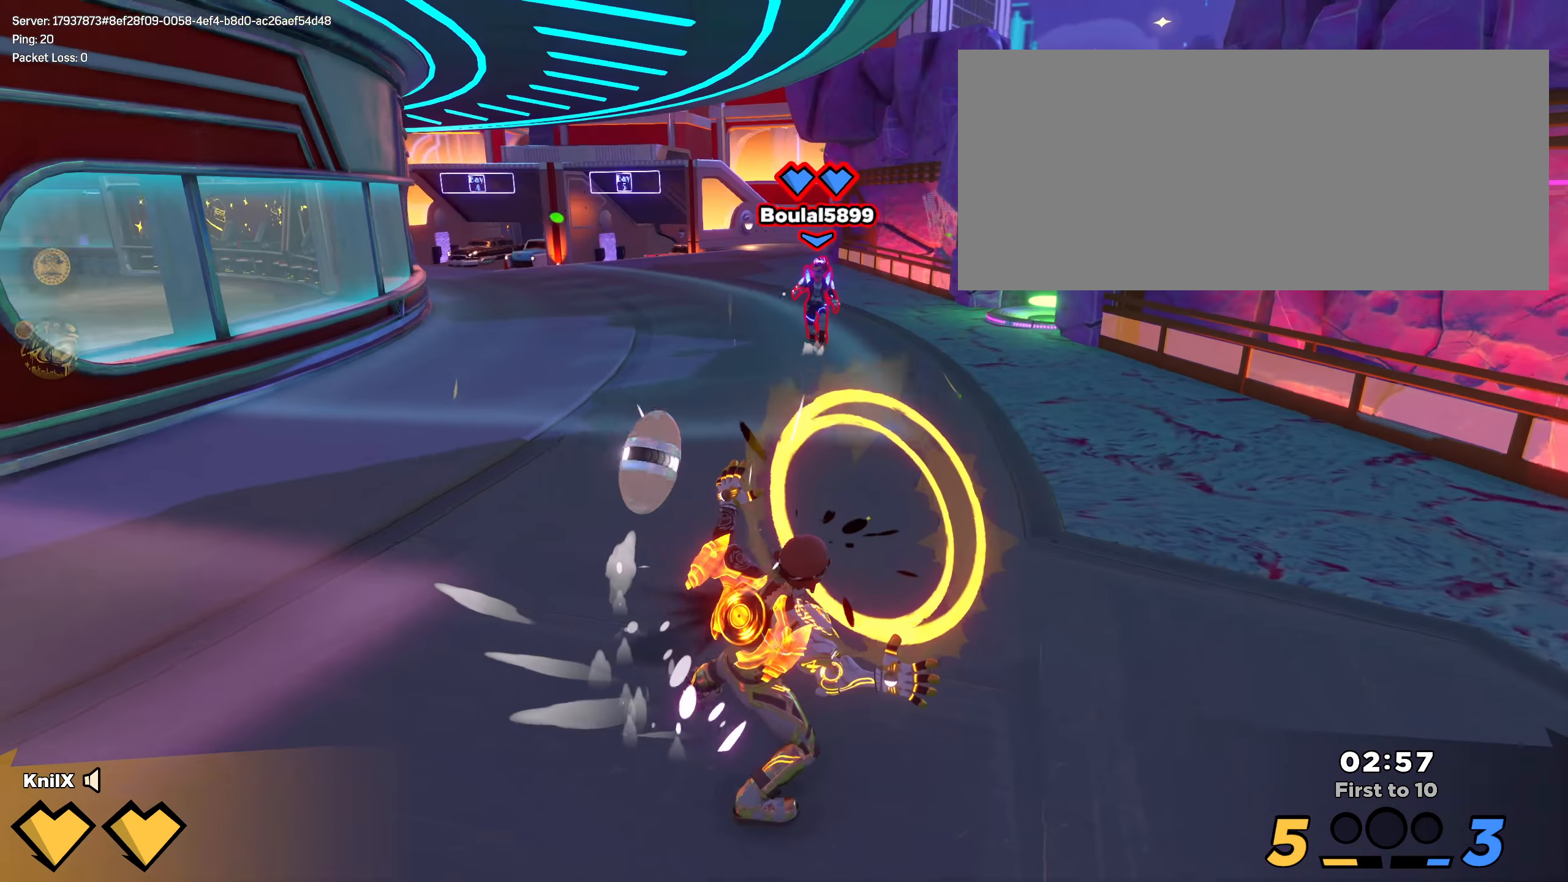
{"keys": ["a", "shift", "w"], "mouse": [], "events": [[241, "mouse_left", "up"], [275, "d", "down"], [291, "a", "down"], [375, "d", "up"], [408, "shift", "down"]]}